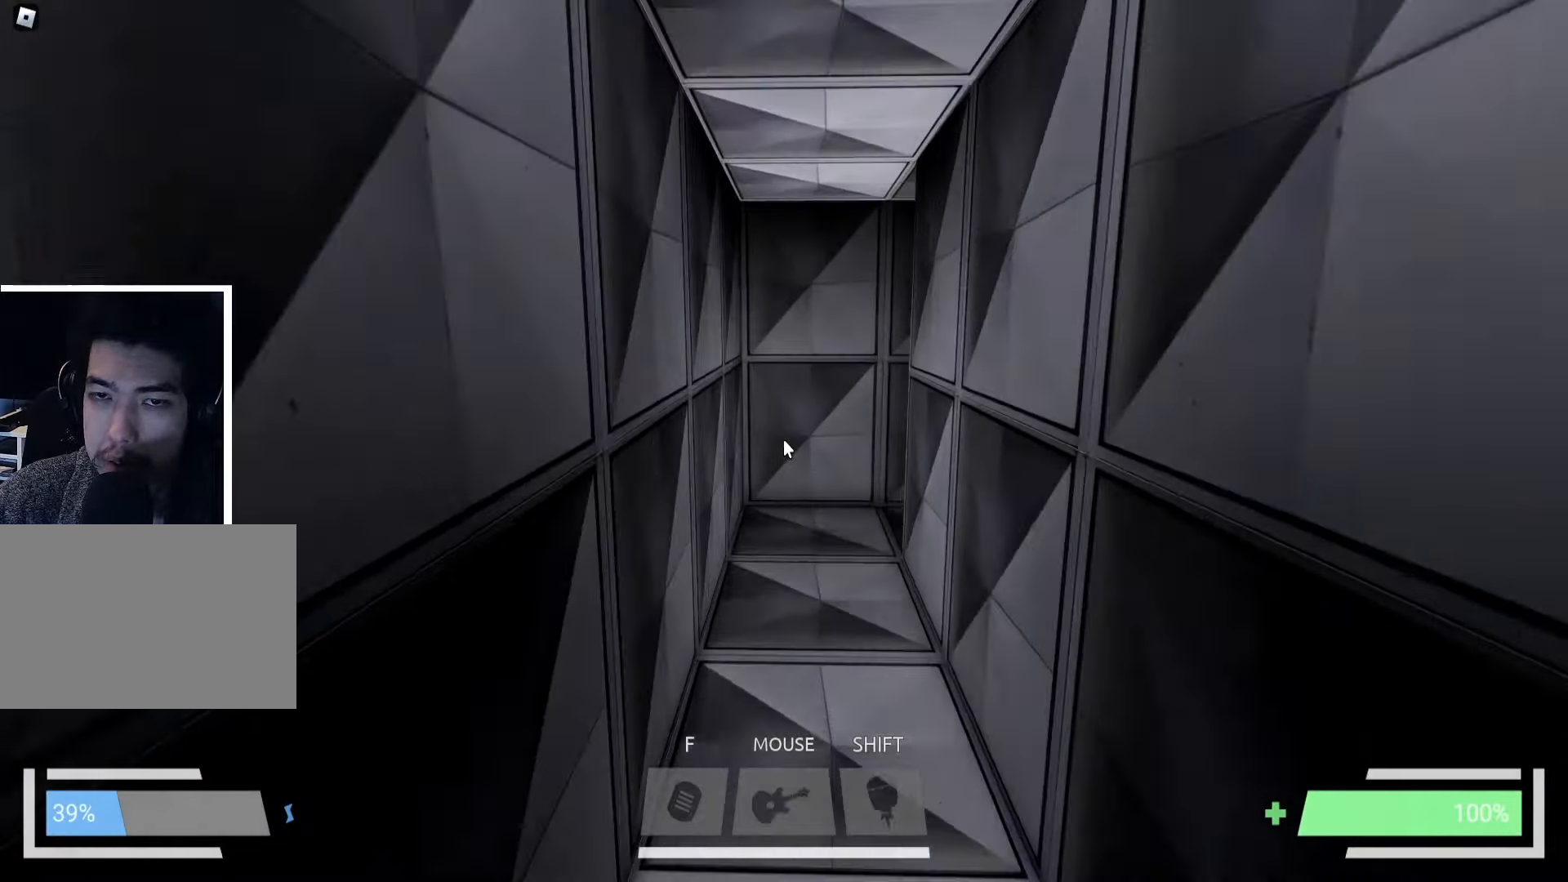
Gameplay with keyboard; each line is a JSON object with the keys held at the frame after it. "events" lists presses ("down") and releases ("up") of "a", "ctrl", "d", "e", "f", "q", "r", "s", "shift", "space", "tab" and "w" between this image and that frame as [ms after this image, input, new state], when the widget could be followed in between. No other keys are recorded. Mouse input is not recorded.
{"keys": ["w"], "events": []}
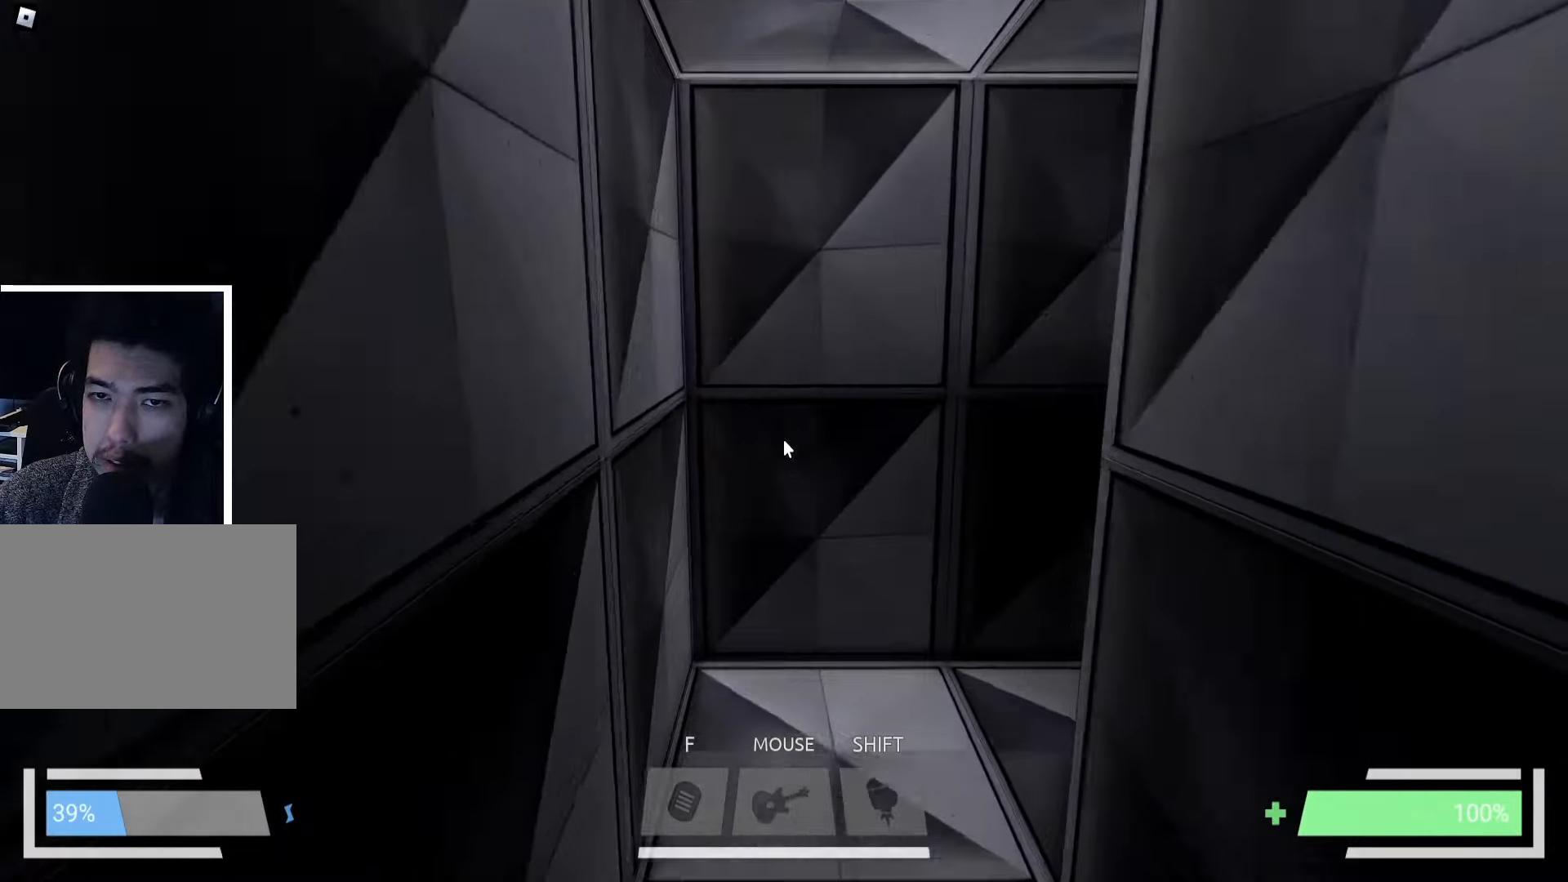
{"keys": ["w"], "events": []}
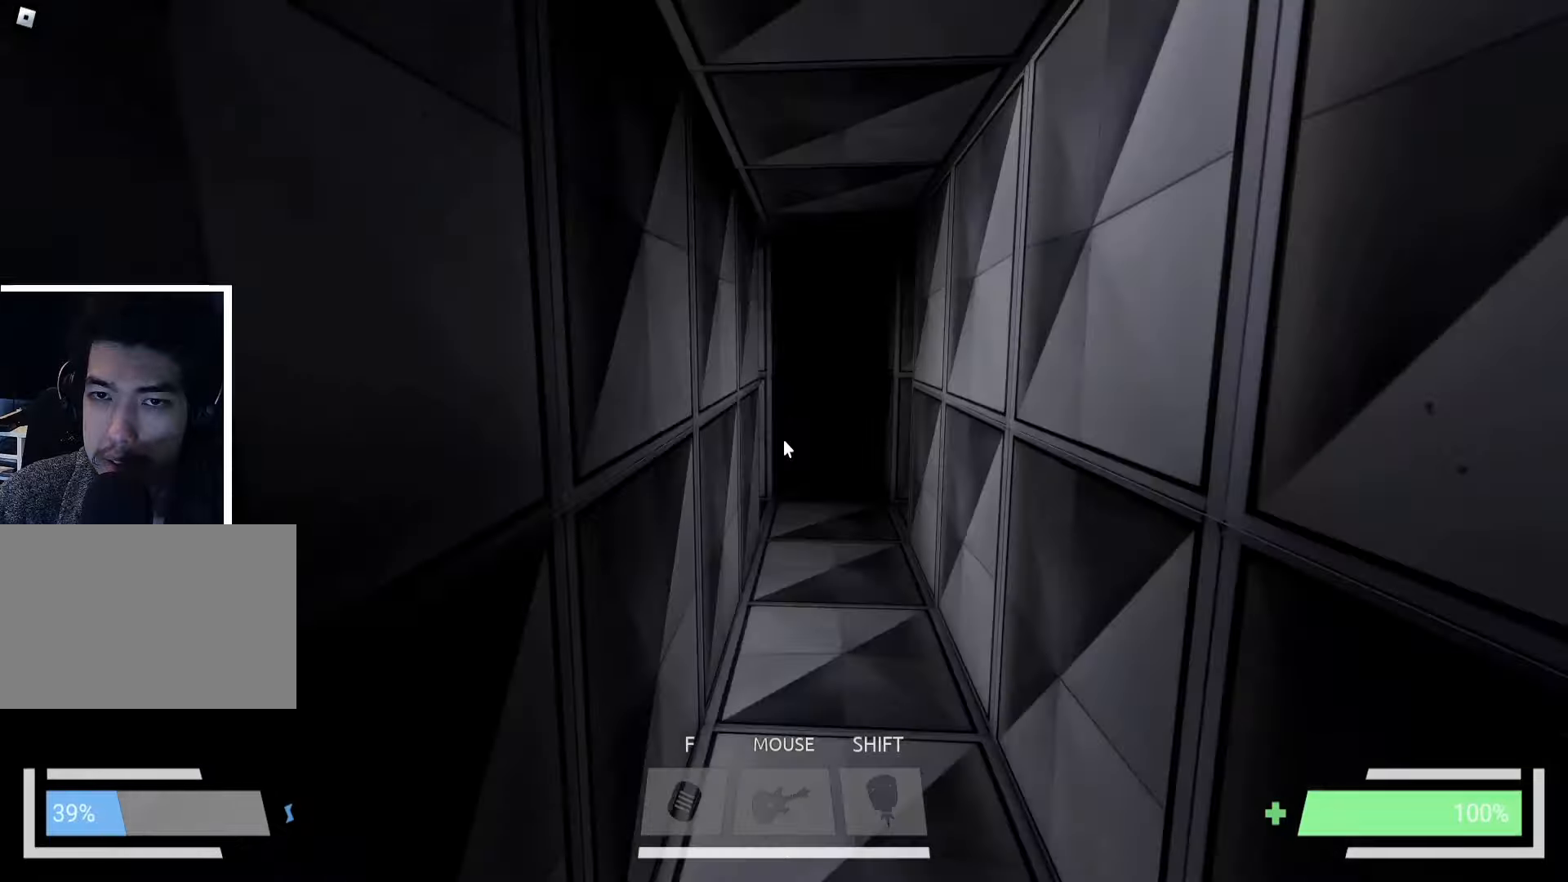
{"keys": ["w"], "events": []}
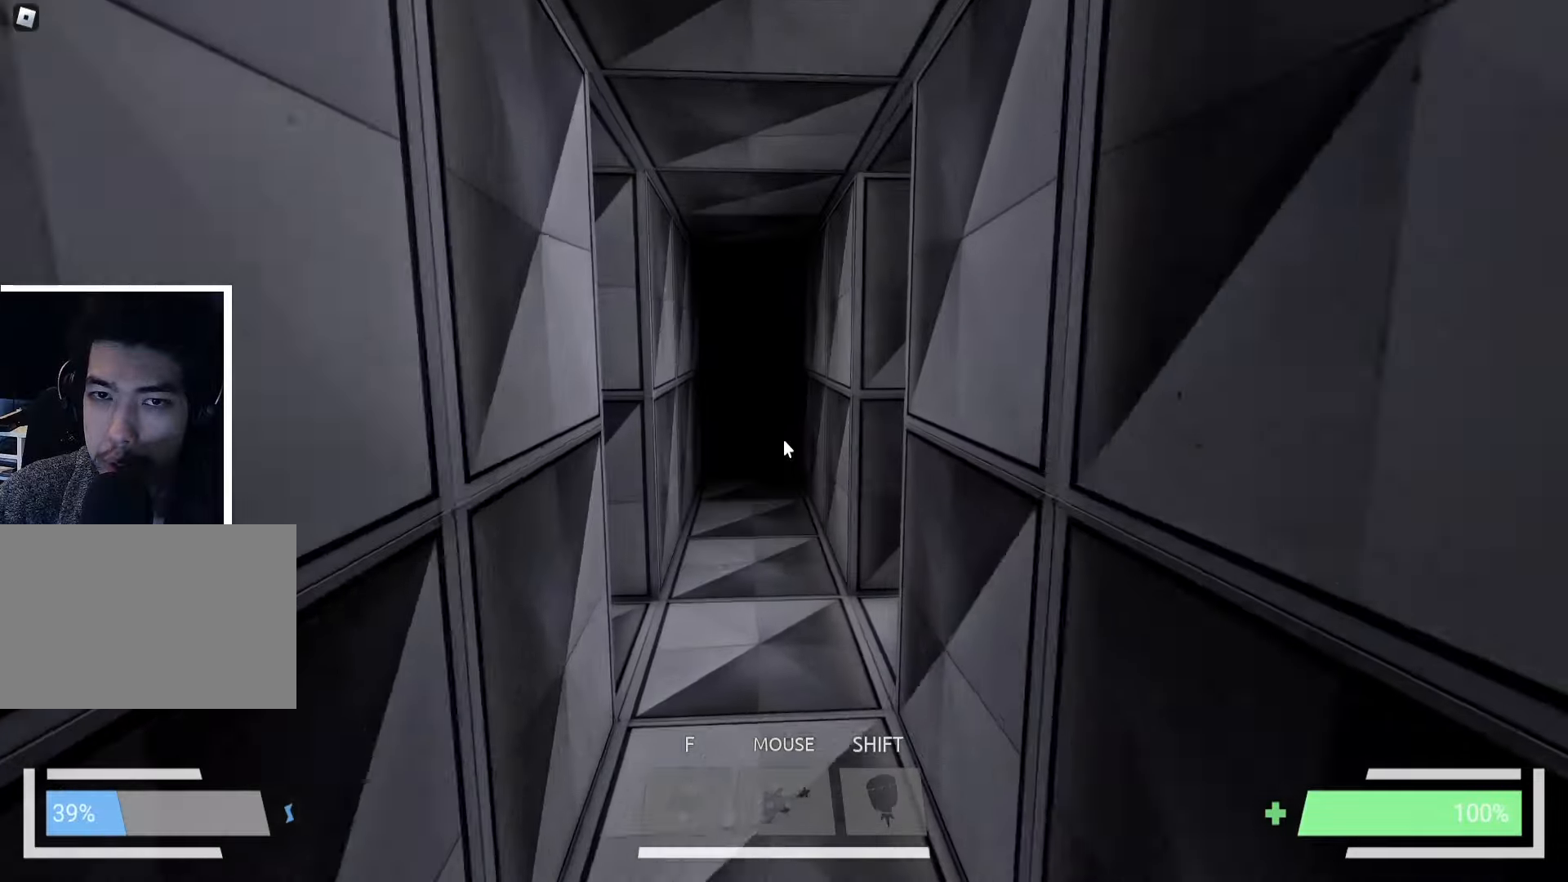
{"keys": ["d", "w"], "events": [[266, "d", "down"]]}
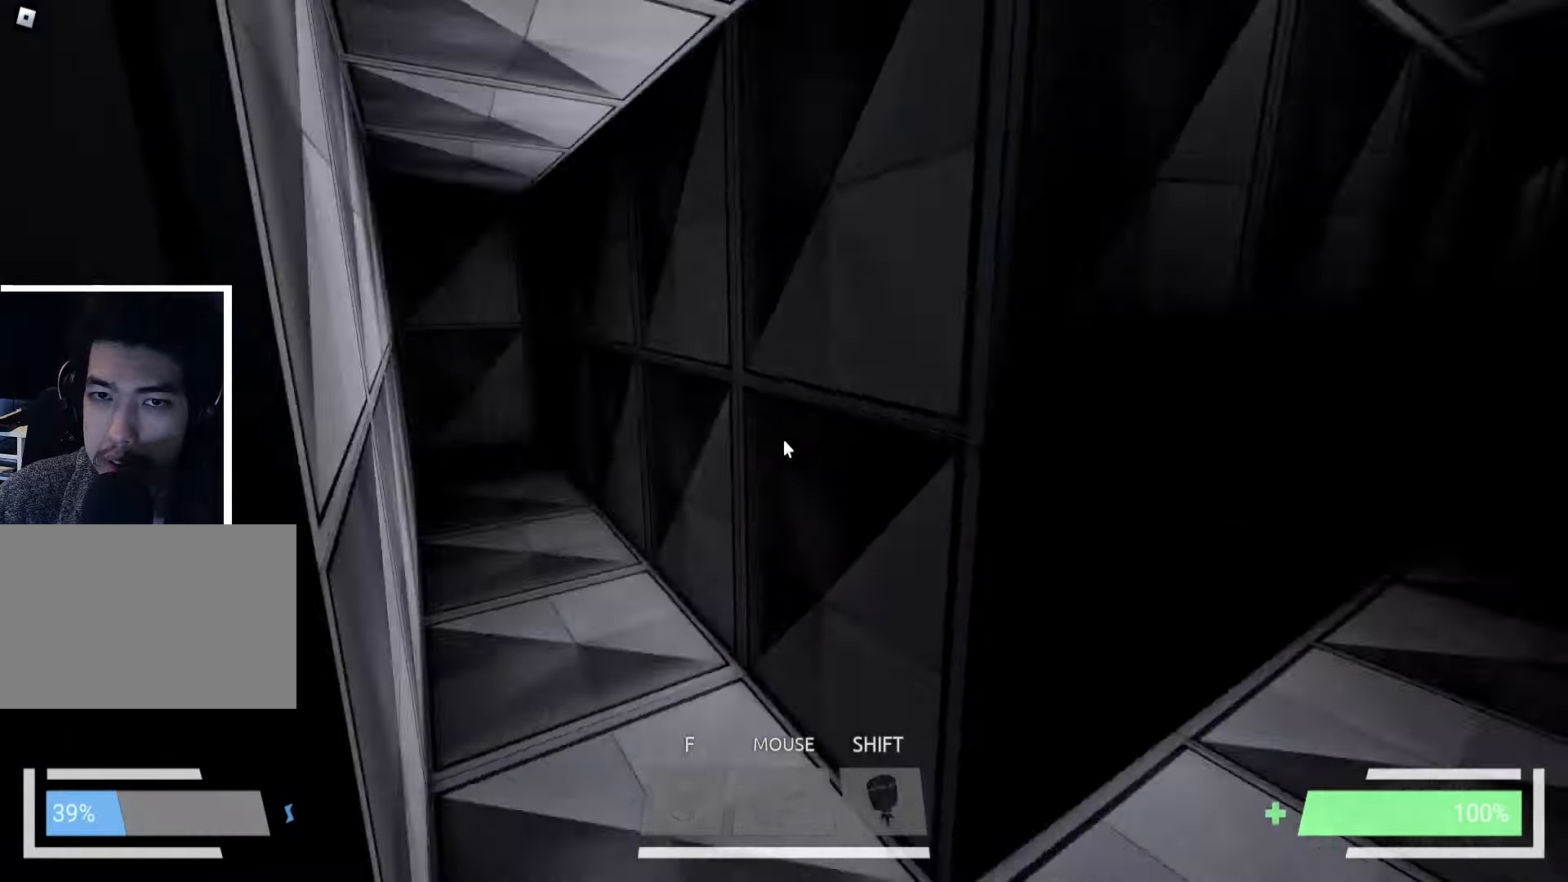
{"keys": ["d", "w"], "events": [[66, "w", "up"], [266, "d", "up"], [383, "d", "down"], [433, "w", "down"]]}
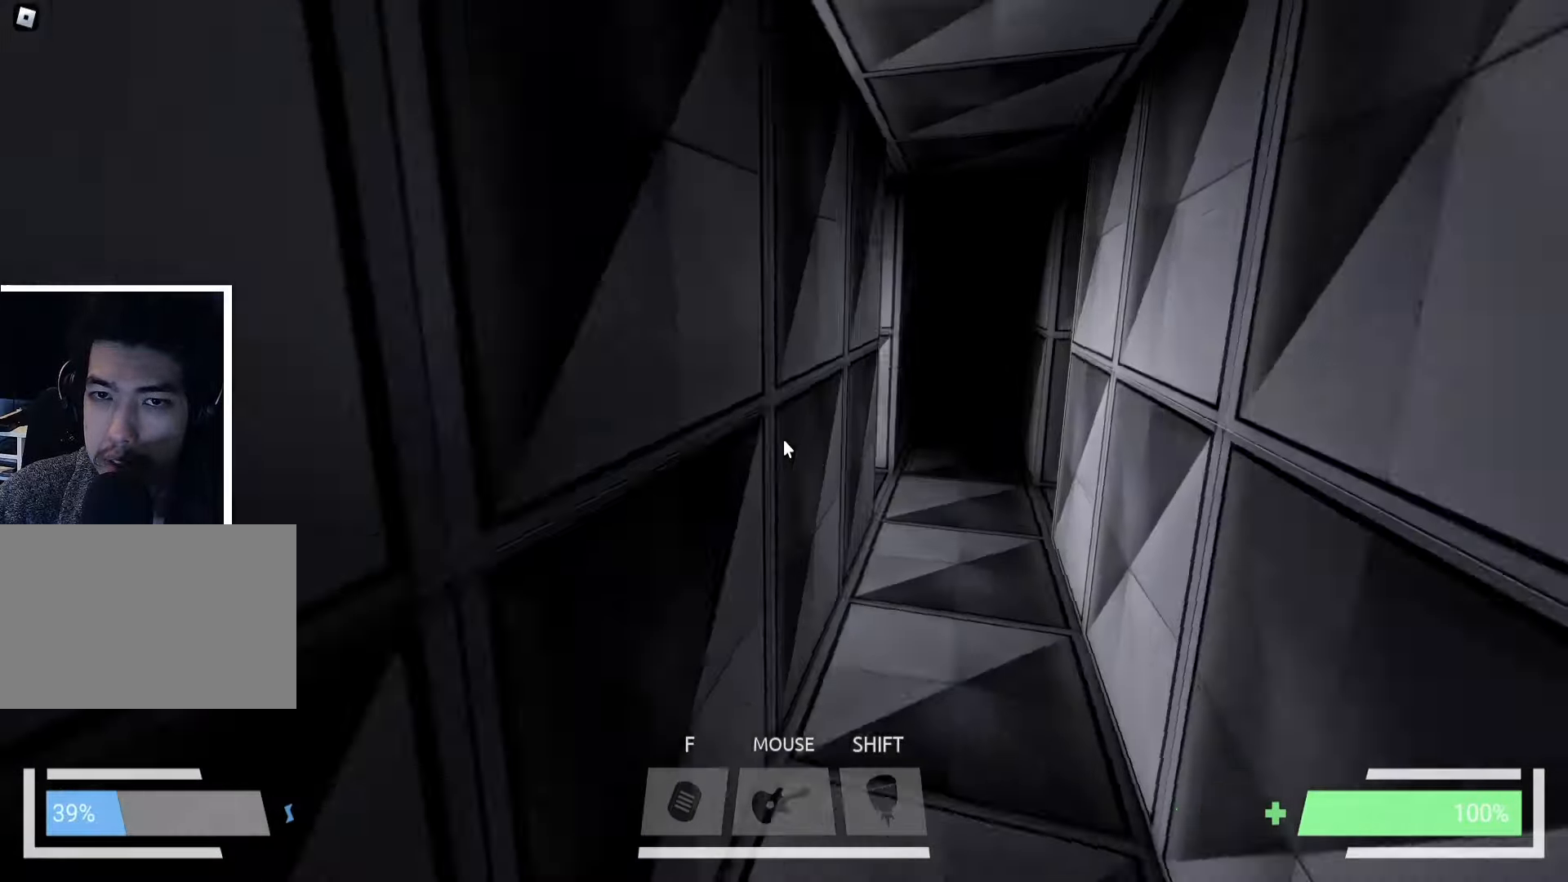
{"keys": ["w"], "events": [[383, "d", "up"]]}
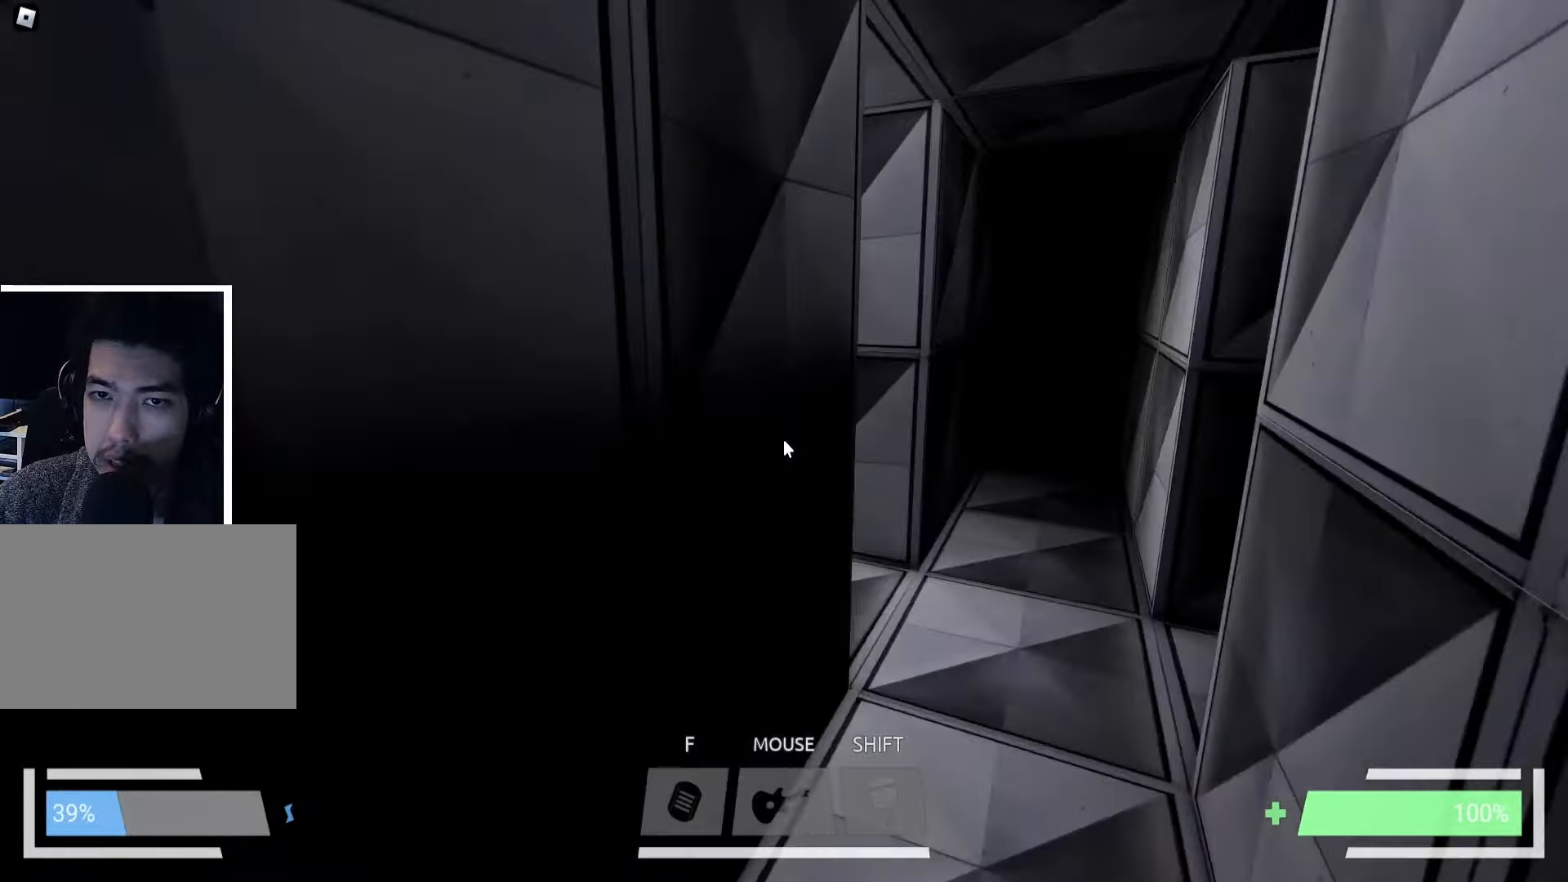
{"keys": ["w"], "events": [[33, "d", "down"], [400, "d", "up"]]}
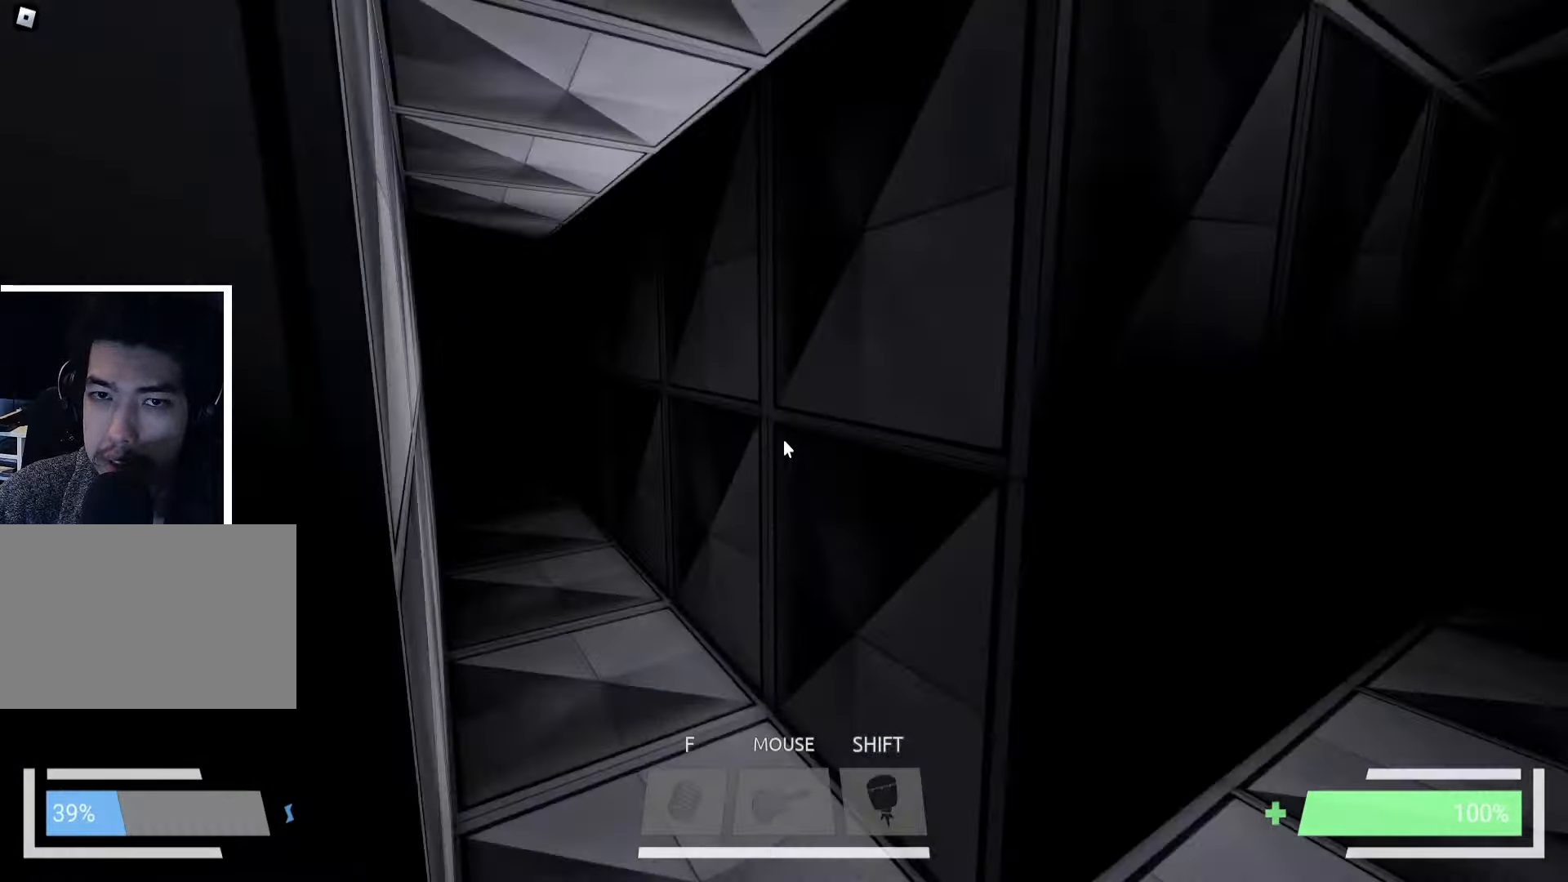
{"keys": ["w"], "events": []}
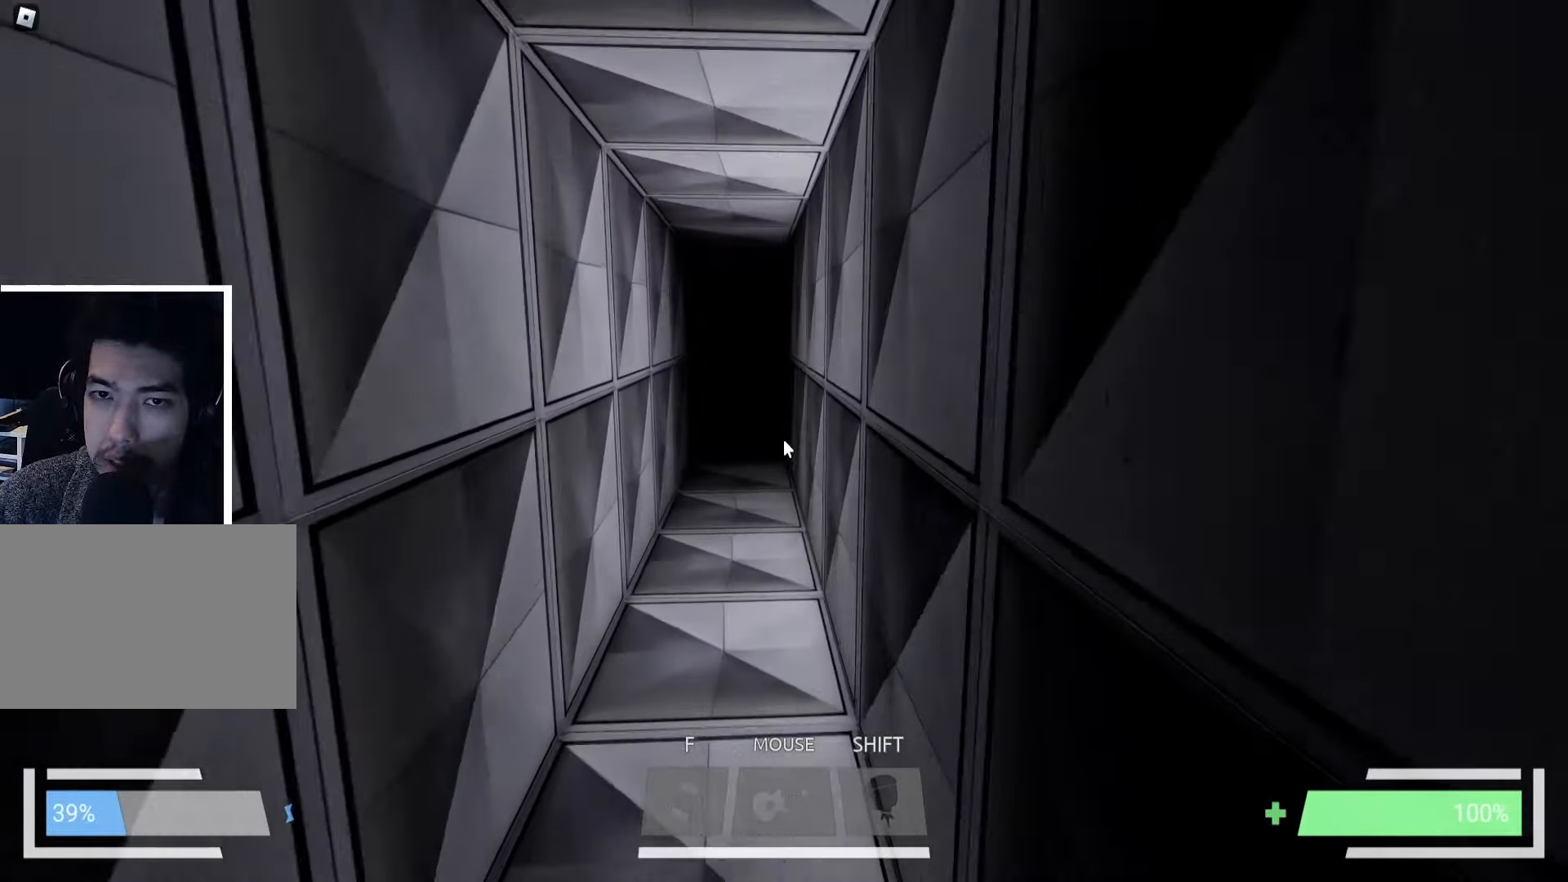
{"keys": ["w"], "events": []}
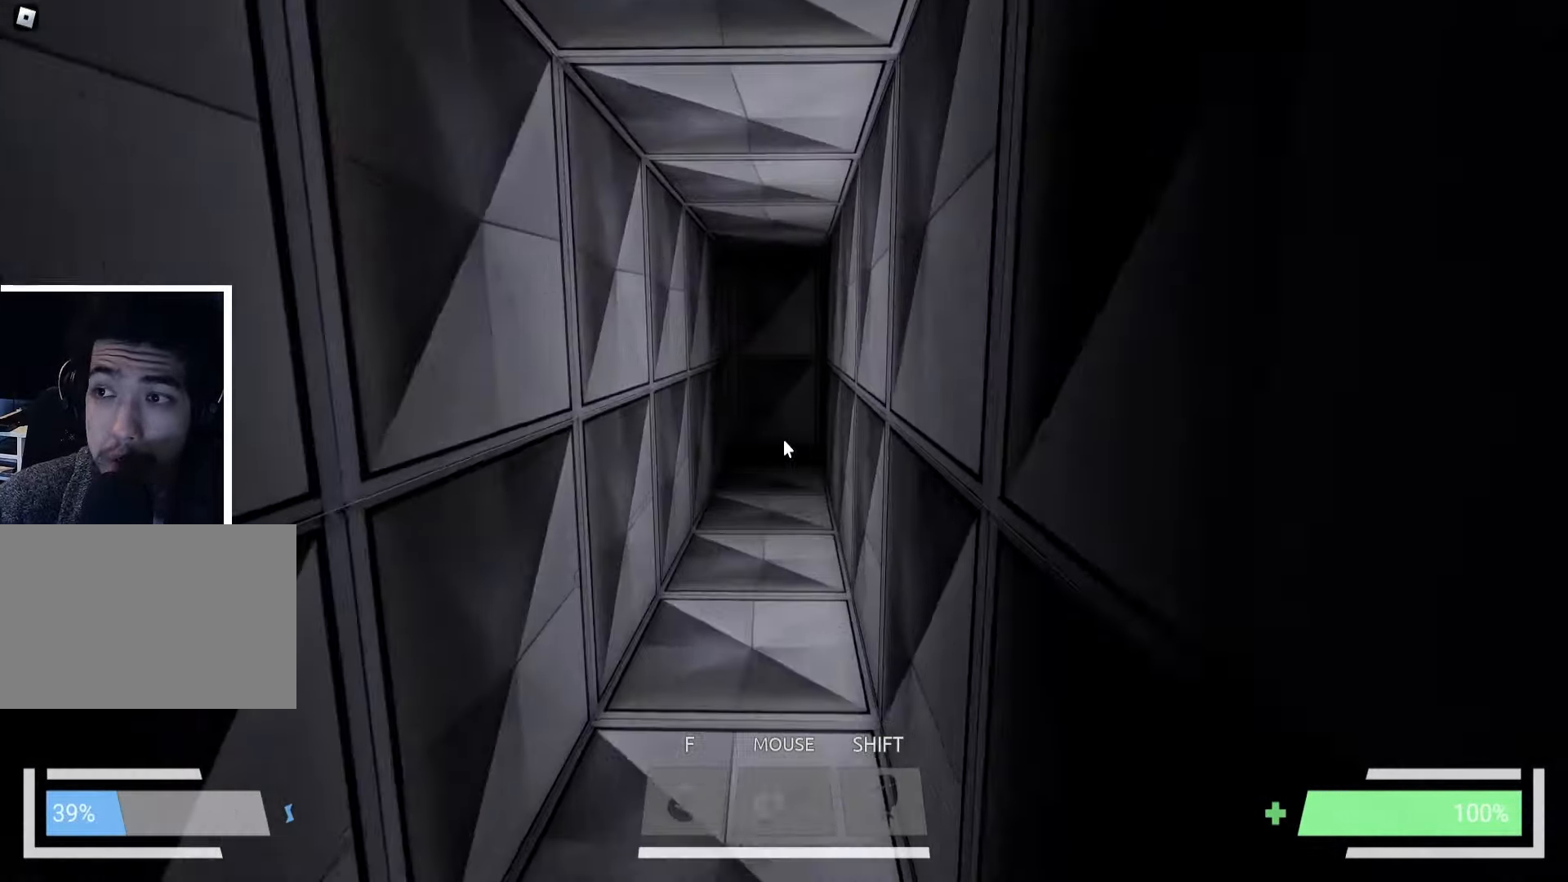
{"keys": ["w"], "events": []}
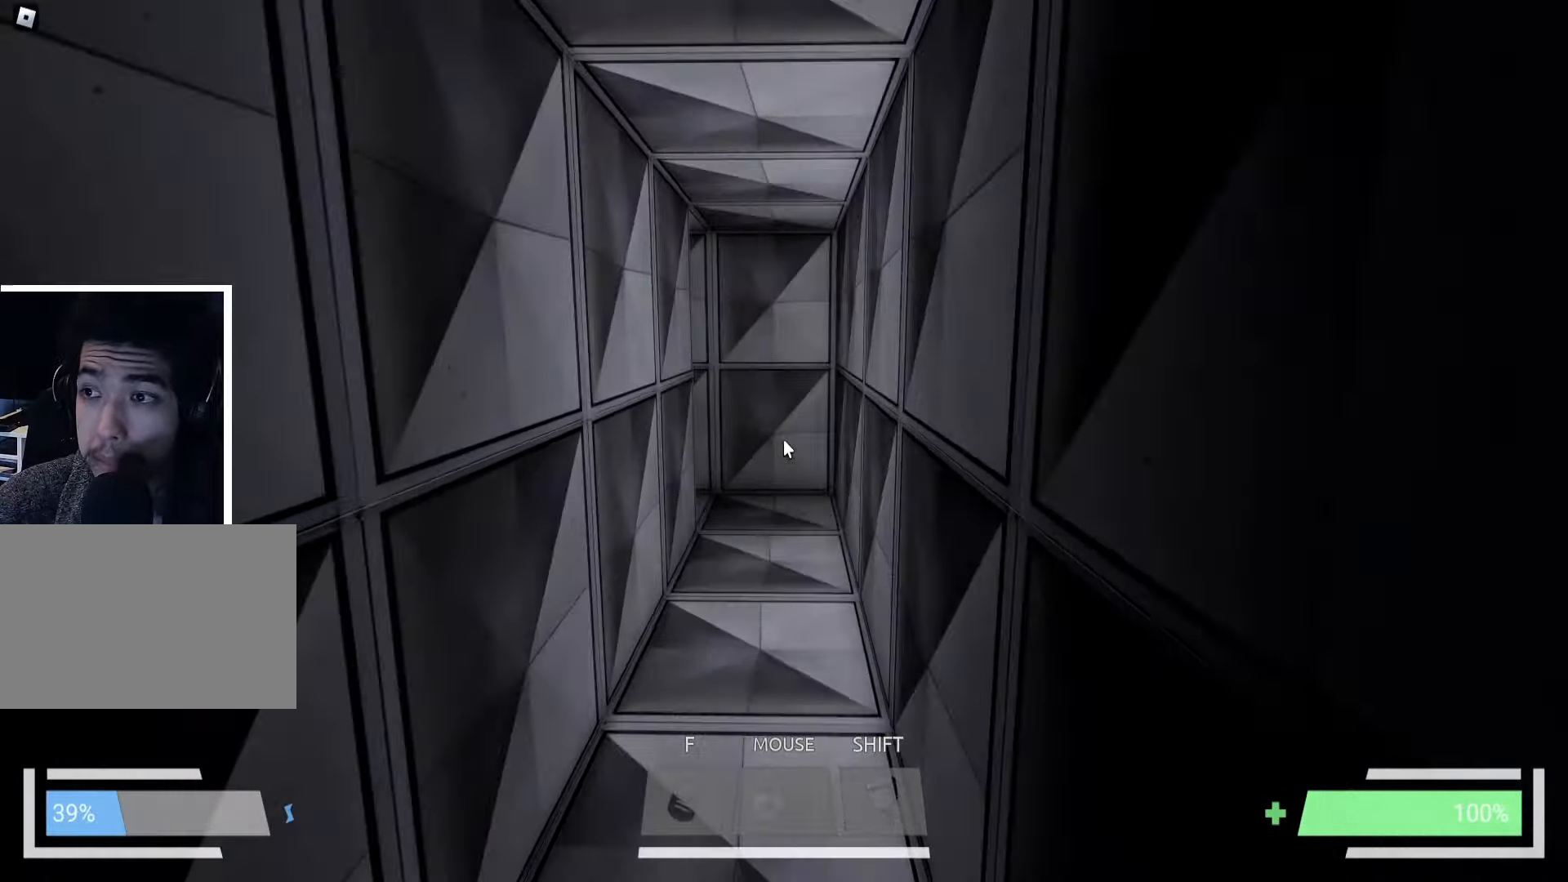
{"keys": ["w"], "events": [[183, "a", "down"], [333, "a", "up"]]}
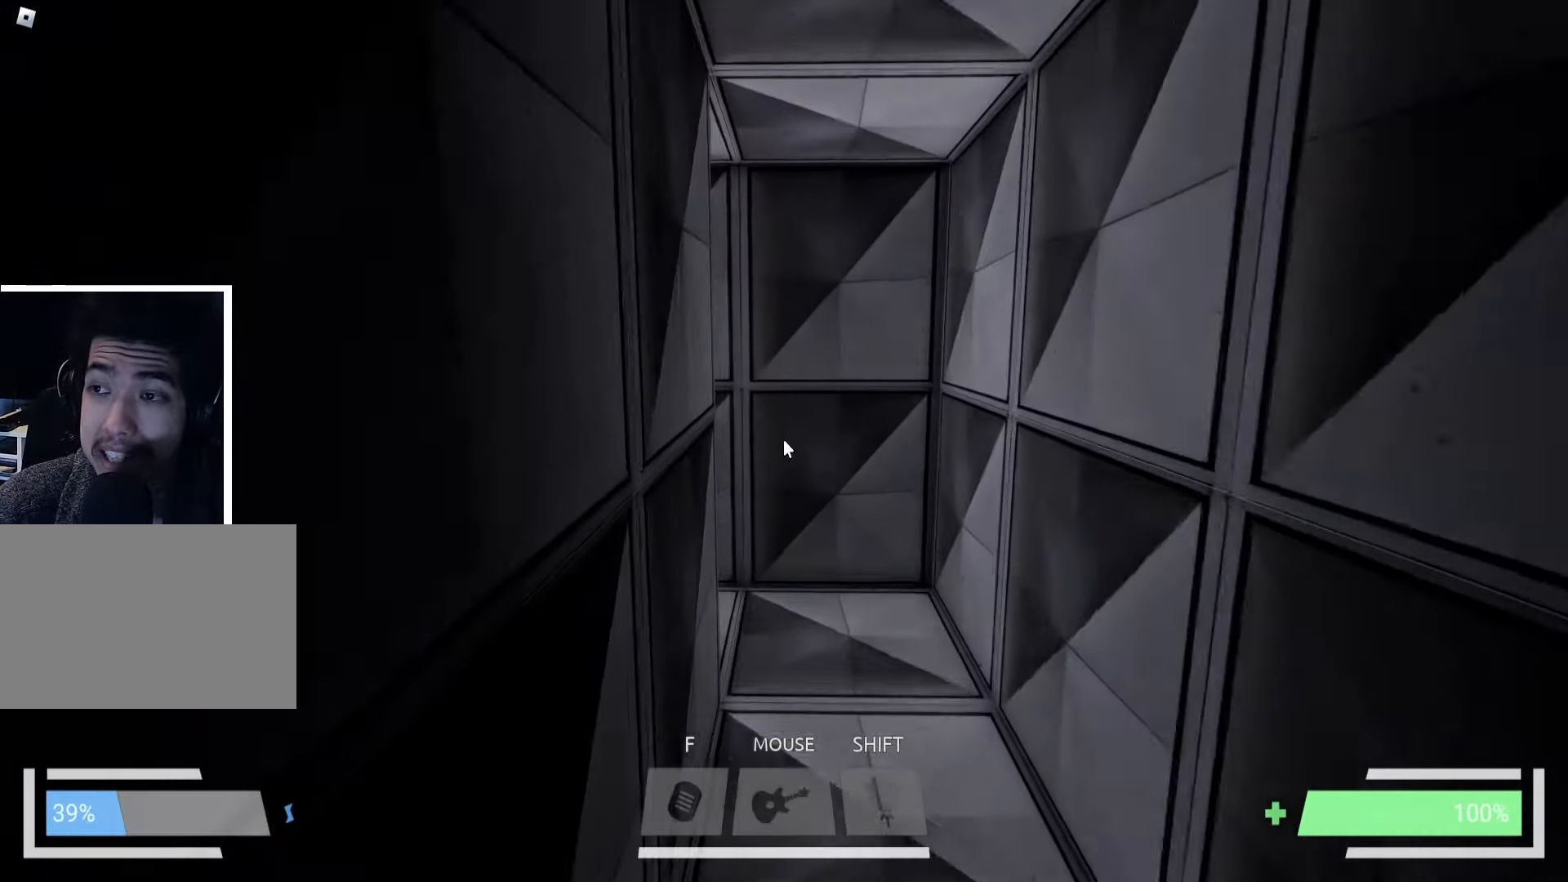
{"keys": ["w"], "events": []}
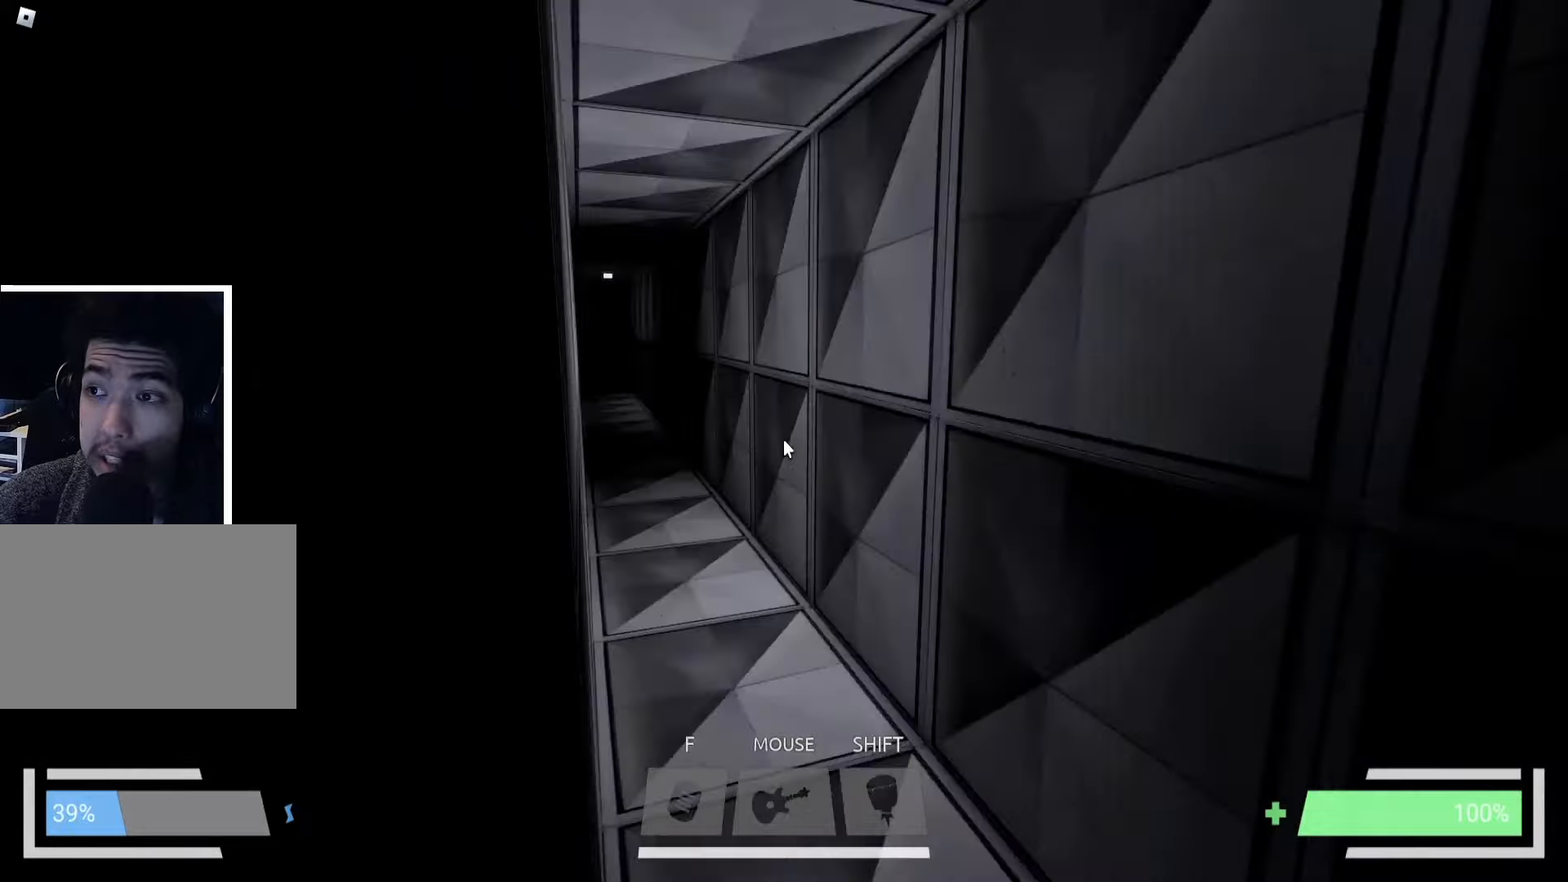
{"keys": ["d", "w"], "events": [[267, "d", "down"]]}
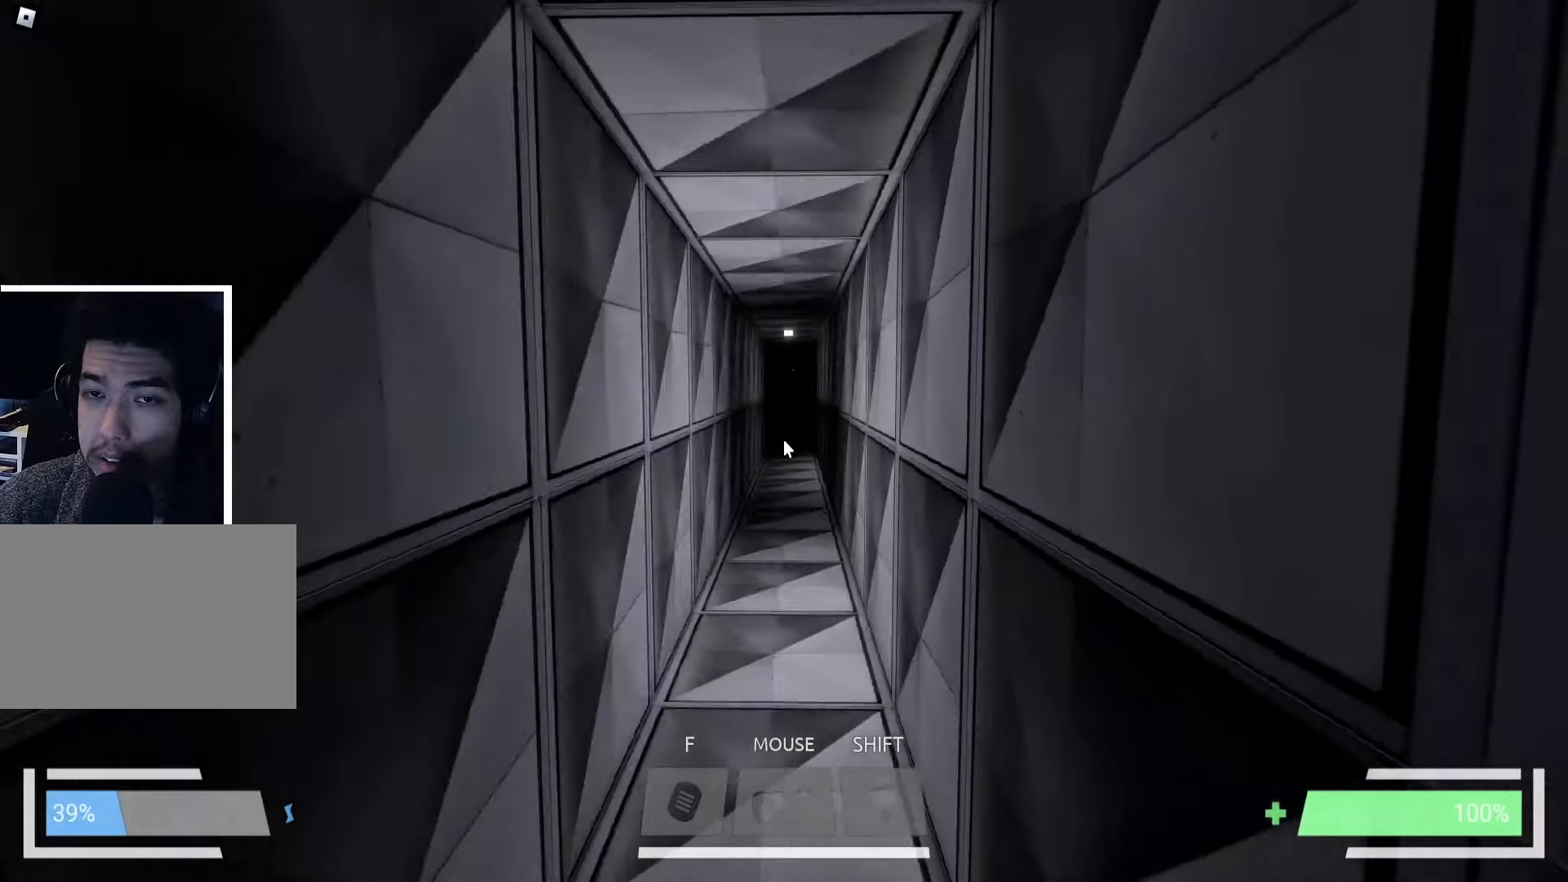
{"keys": ["w"], "events": [[50, "d", "up"], [233, "a", "down"], [367, "a", "up"]]}
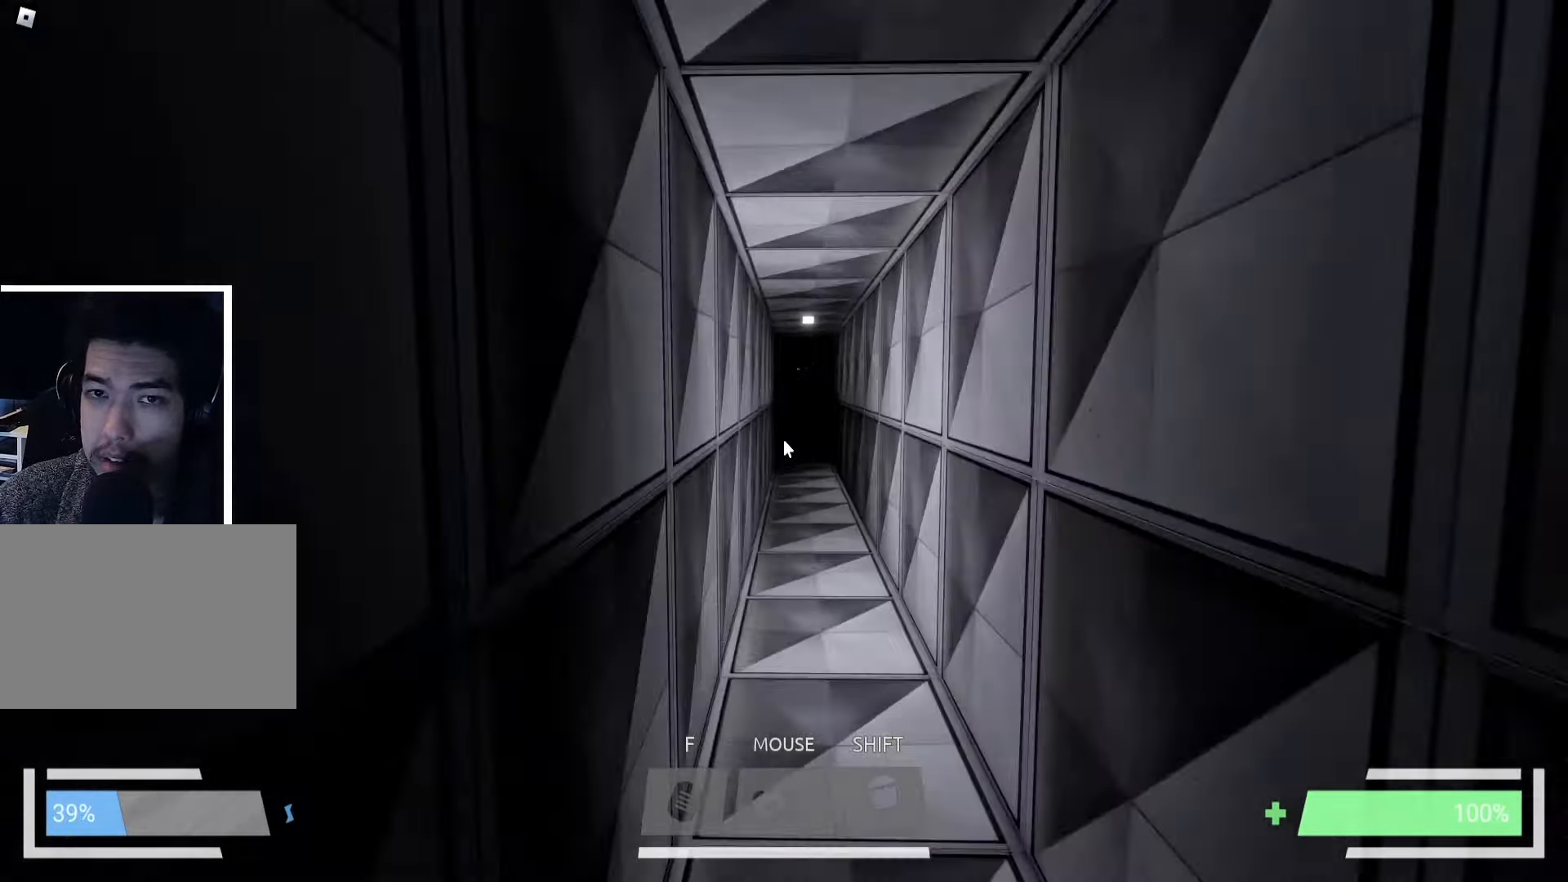
{"keys": ["w"], "events": [[367, "d", "down"], [467, "d", "up"]]}
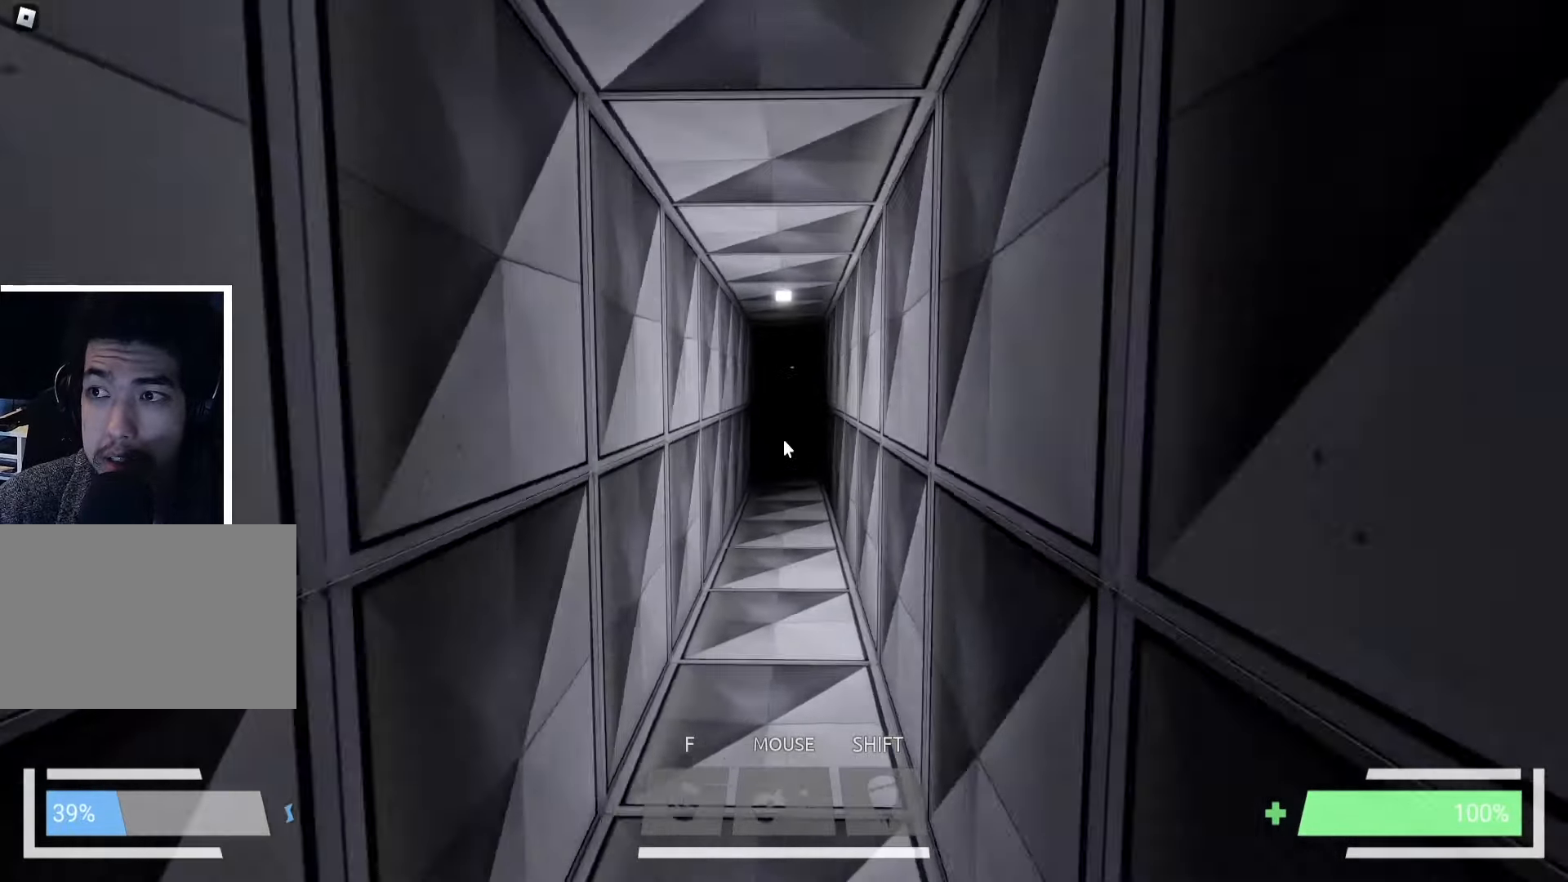
{"keys": ["w"], "events": []}
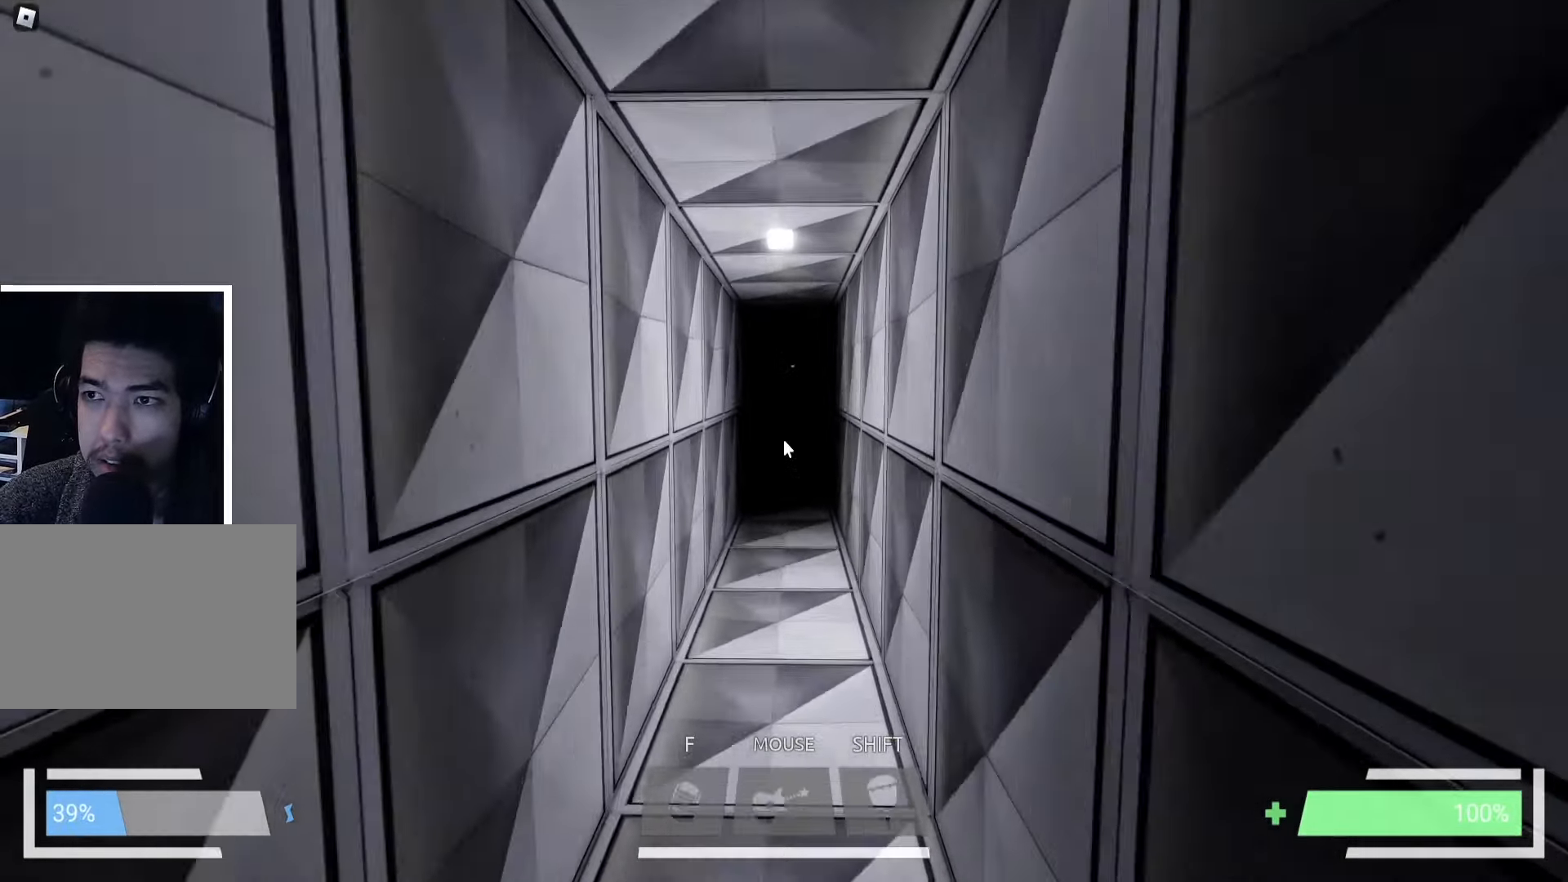
{"keys": ["w"], "events": []}
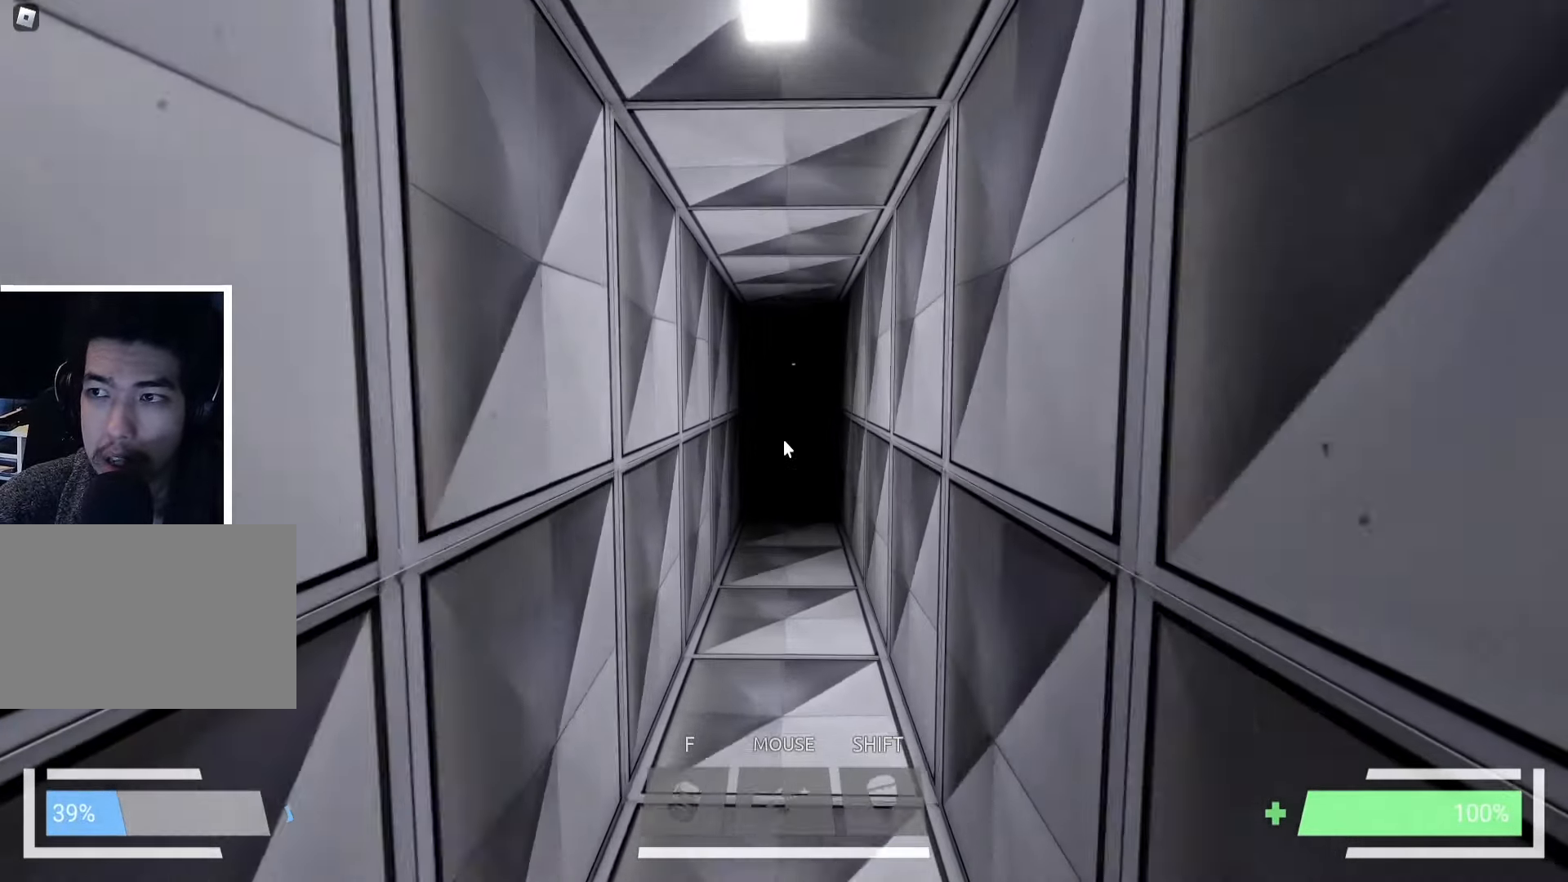
{"keys": ["w"], "events": []}
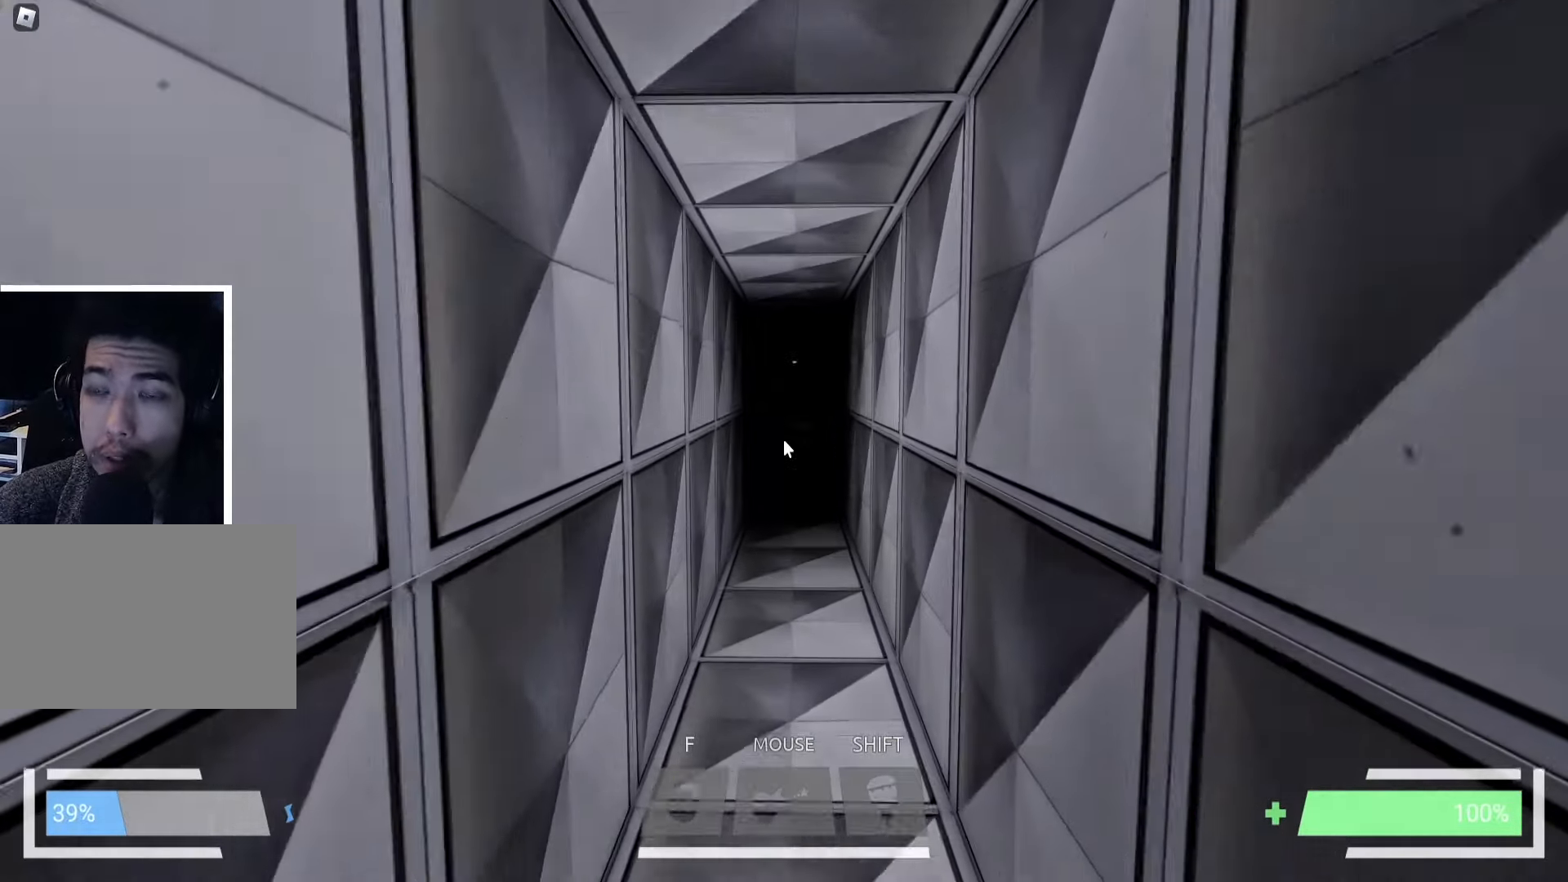
{"keys": ["w"], "events": []}
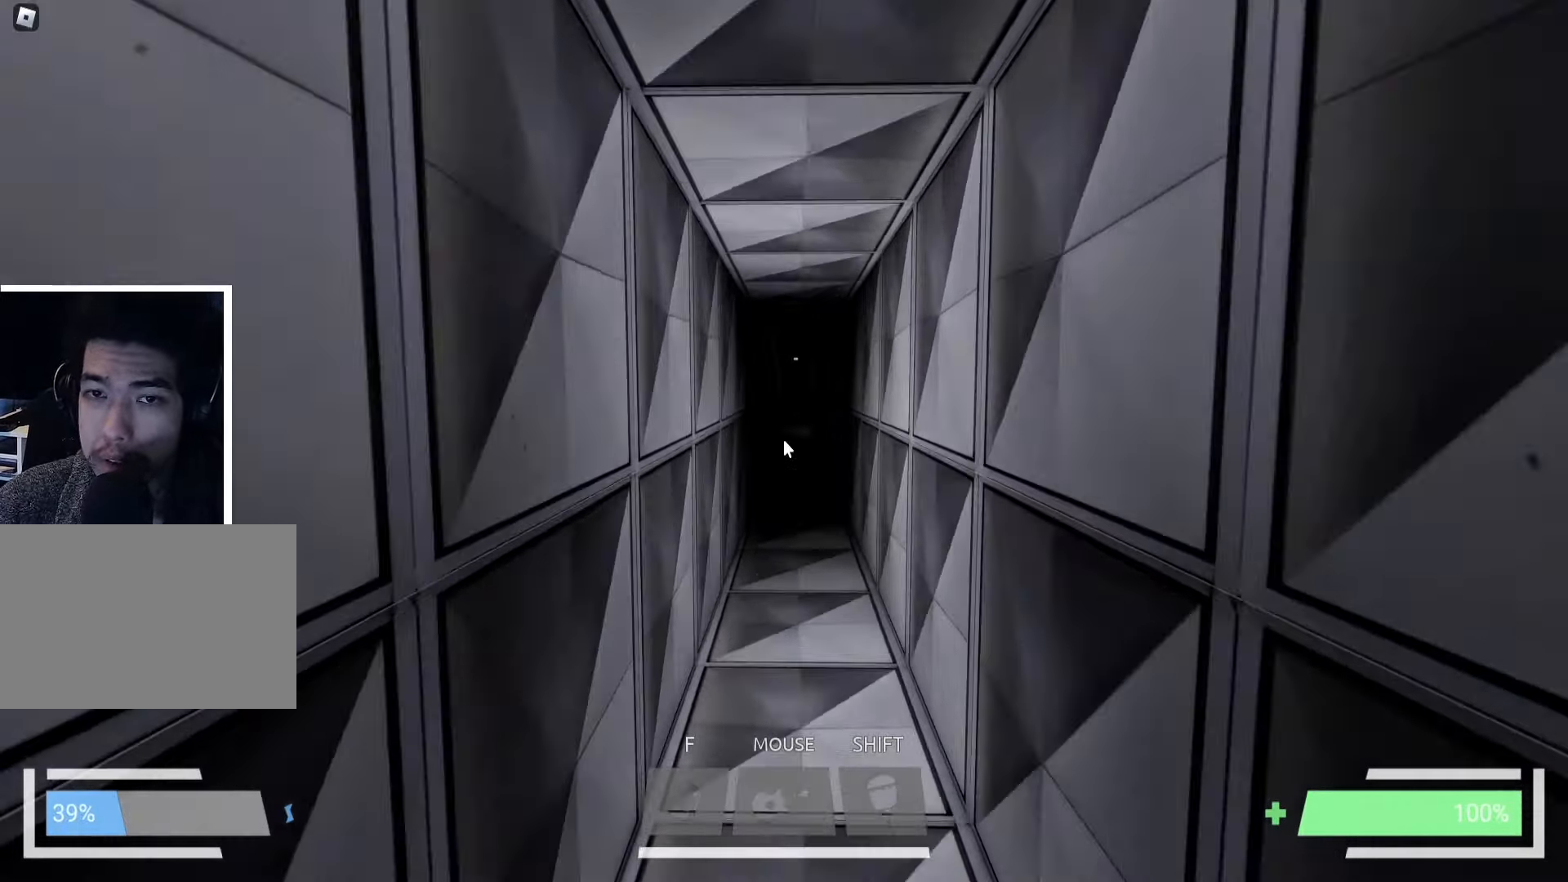
{"keys": ["w"], "events": []}
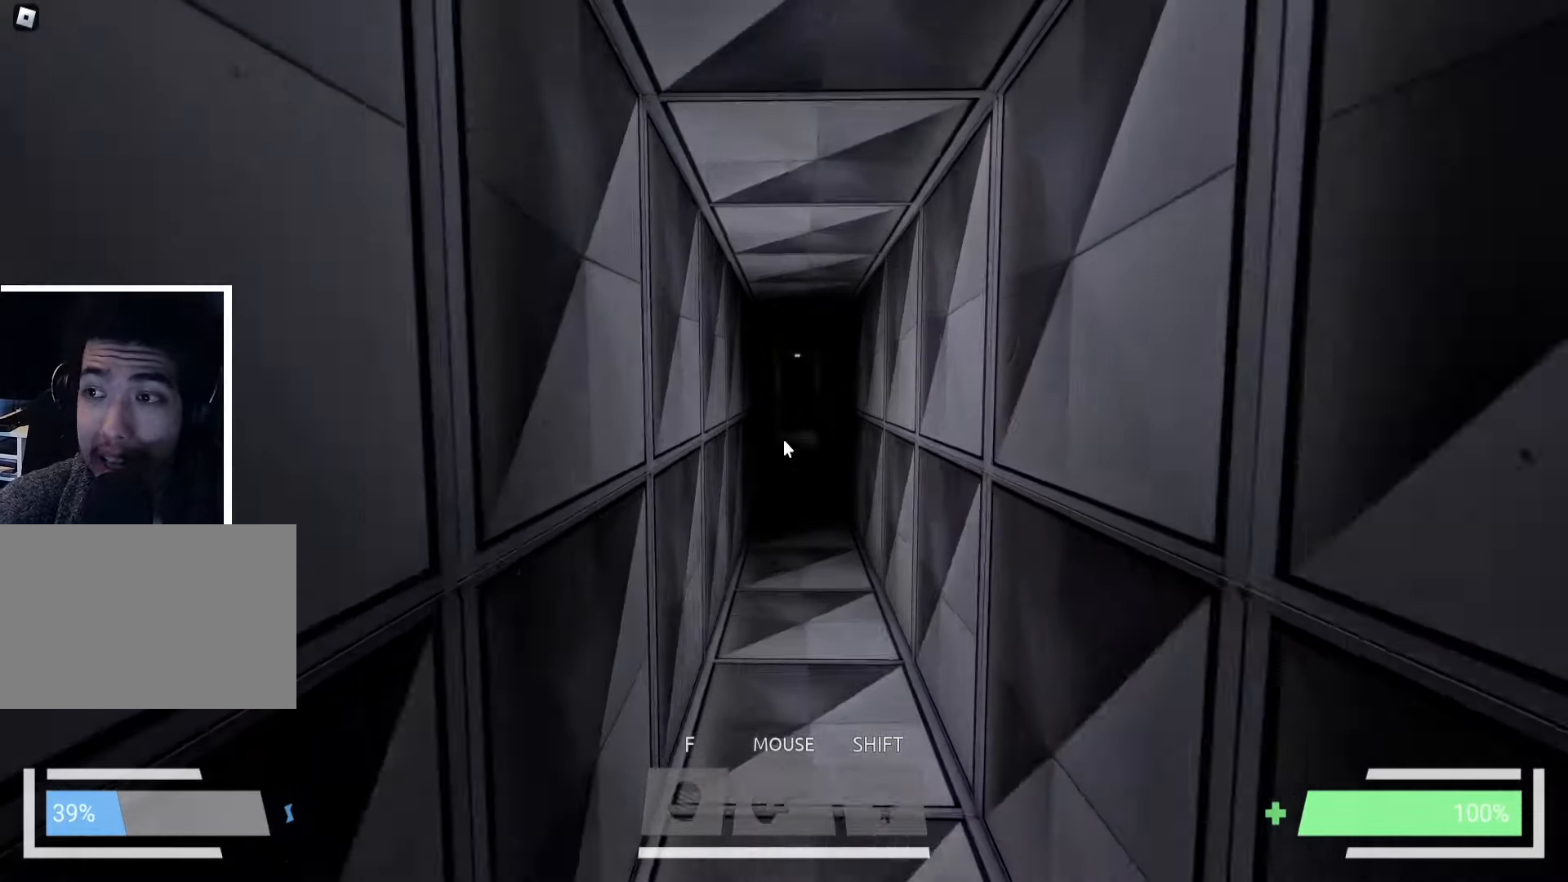
{"keys": ["w"], "events": []}
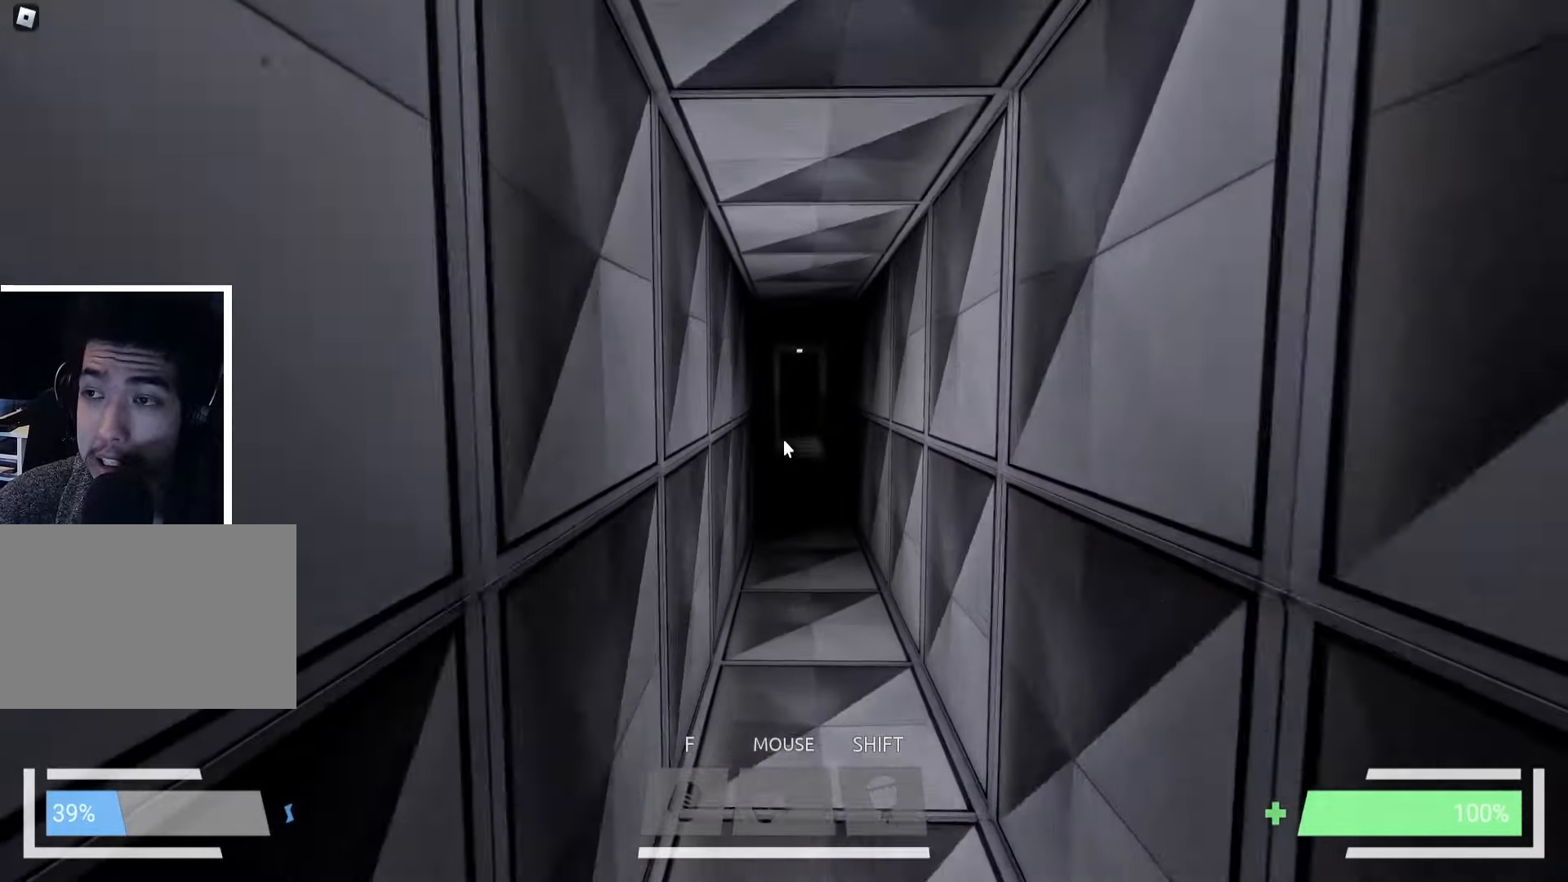
{"keys": ["w"], "events": [[117, "d", "down"], [217, "d", "up"]]}
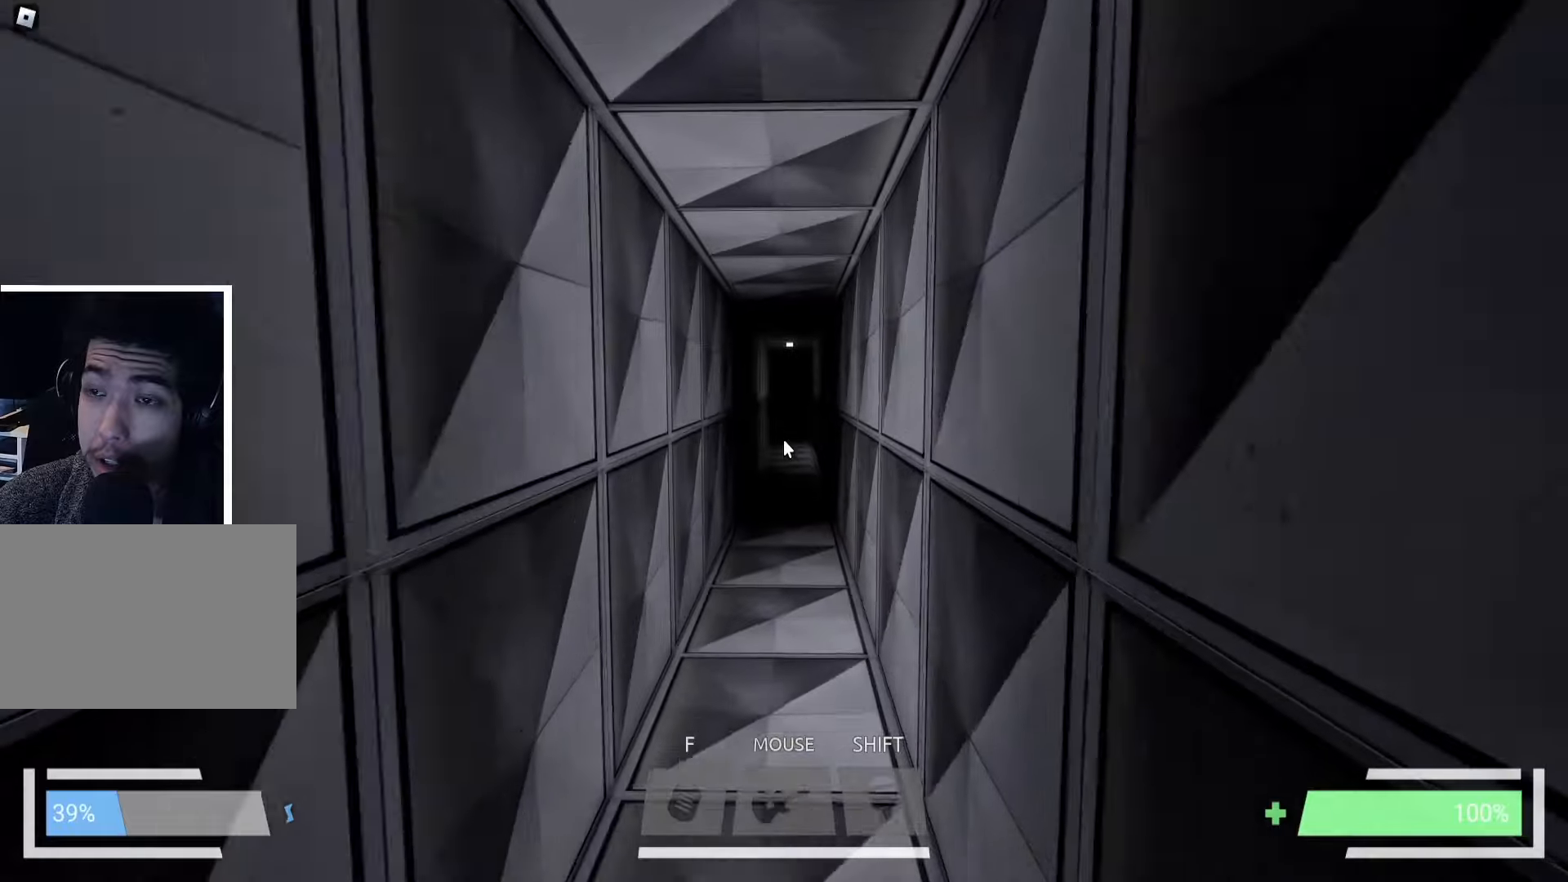
{"keys": ["w"], "events": []}
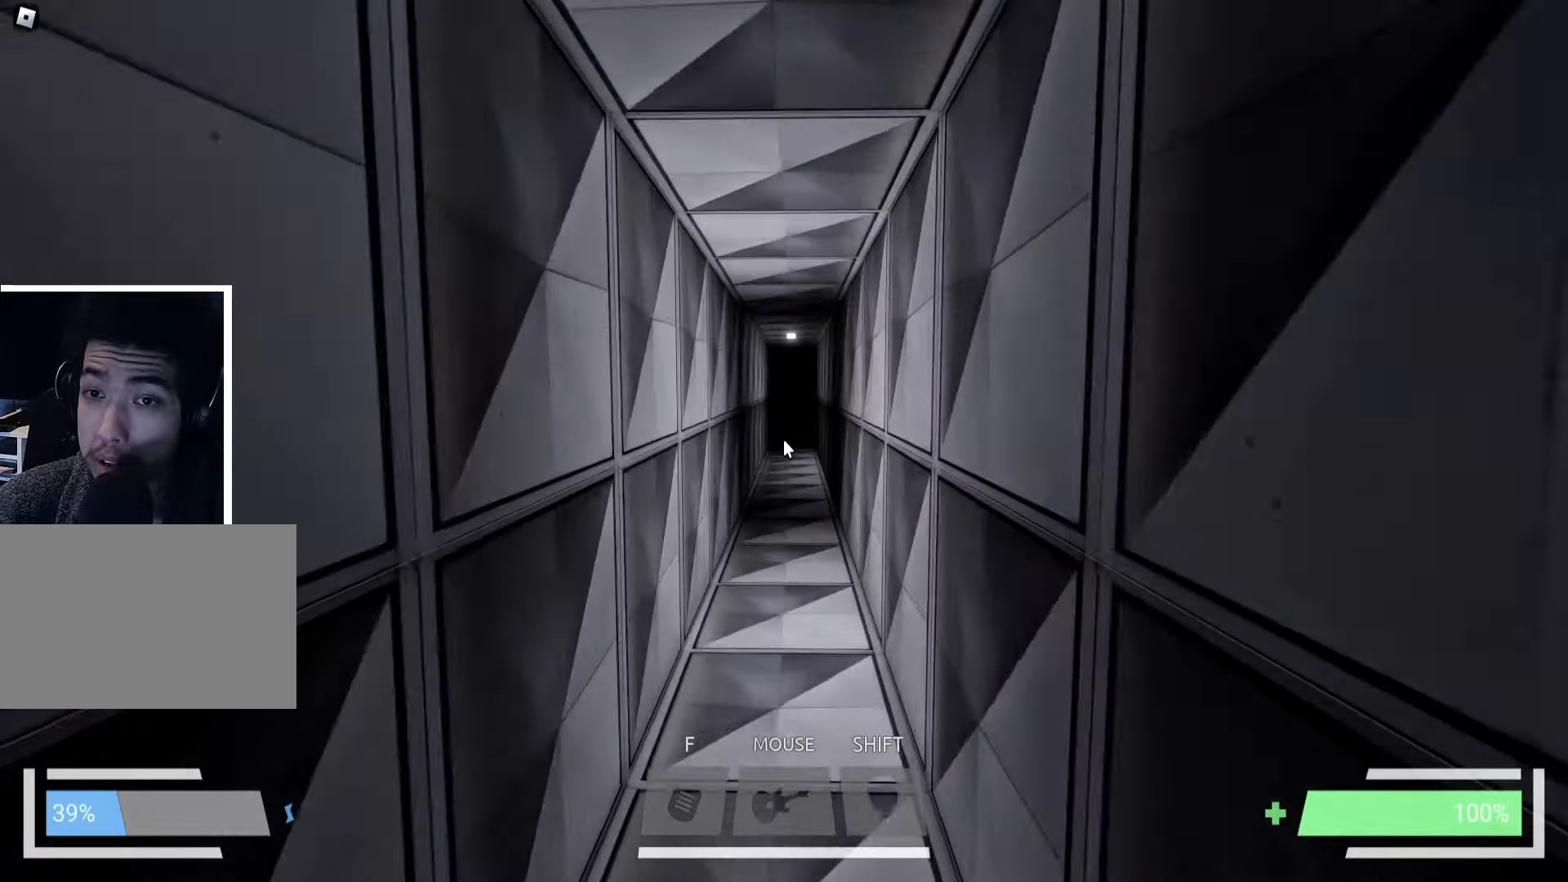
{"keys": ["w"], "events": []}
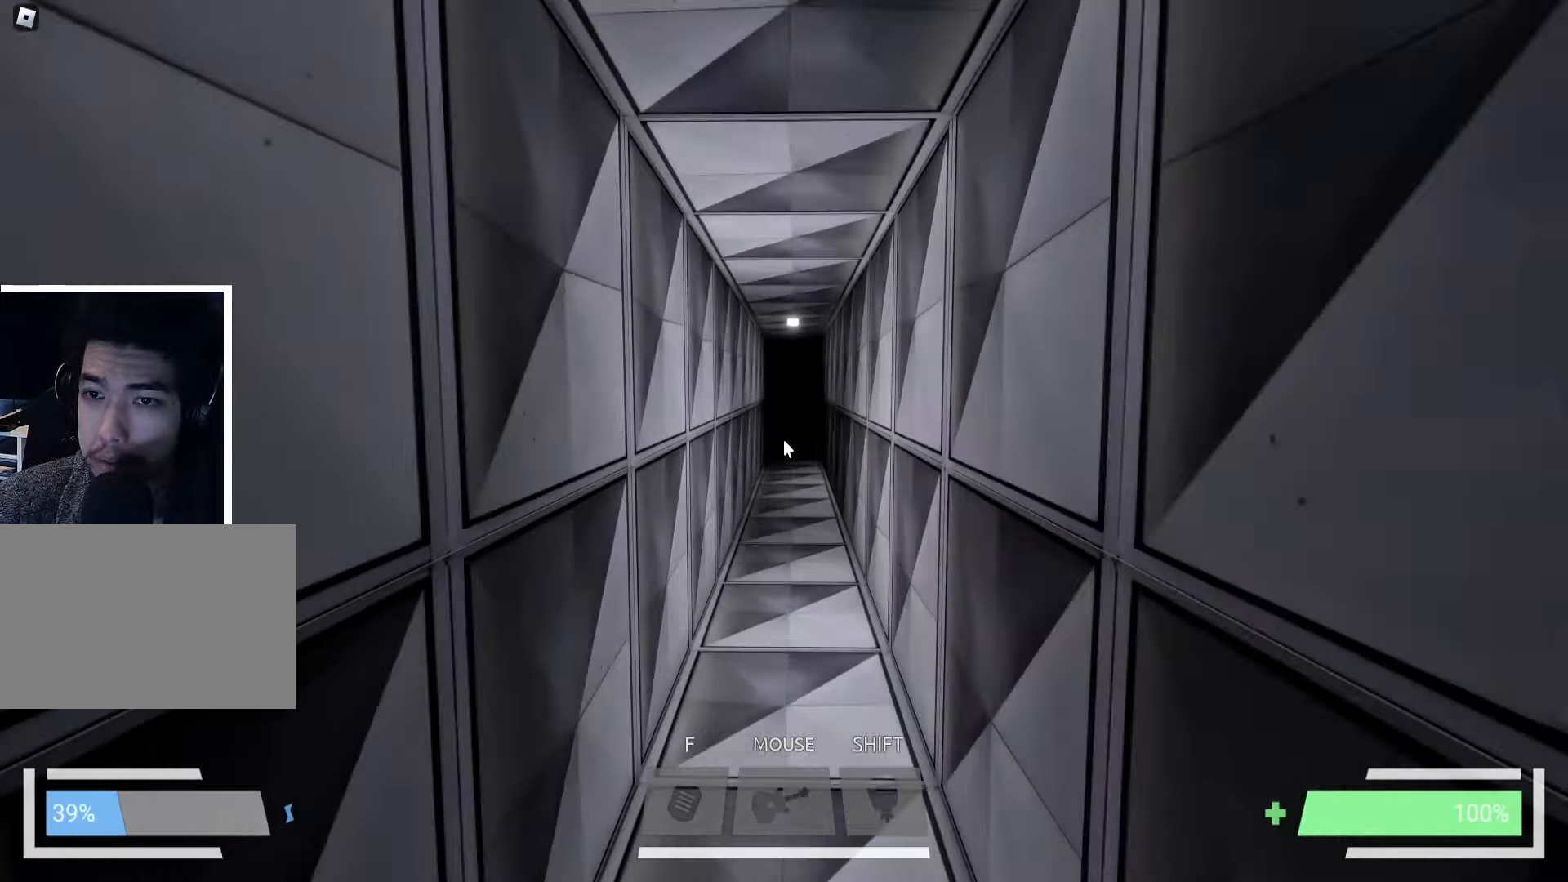
{"keys": ["w"], "events": []}
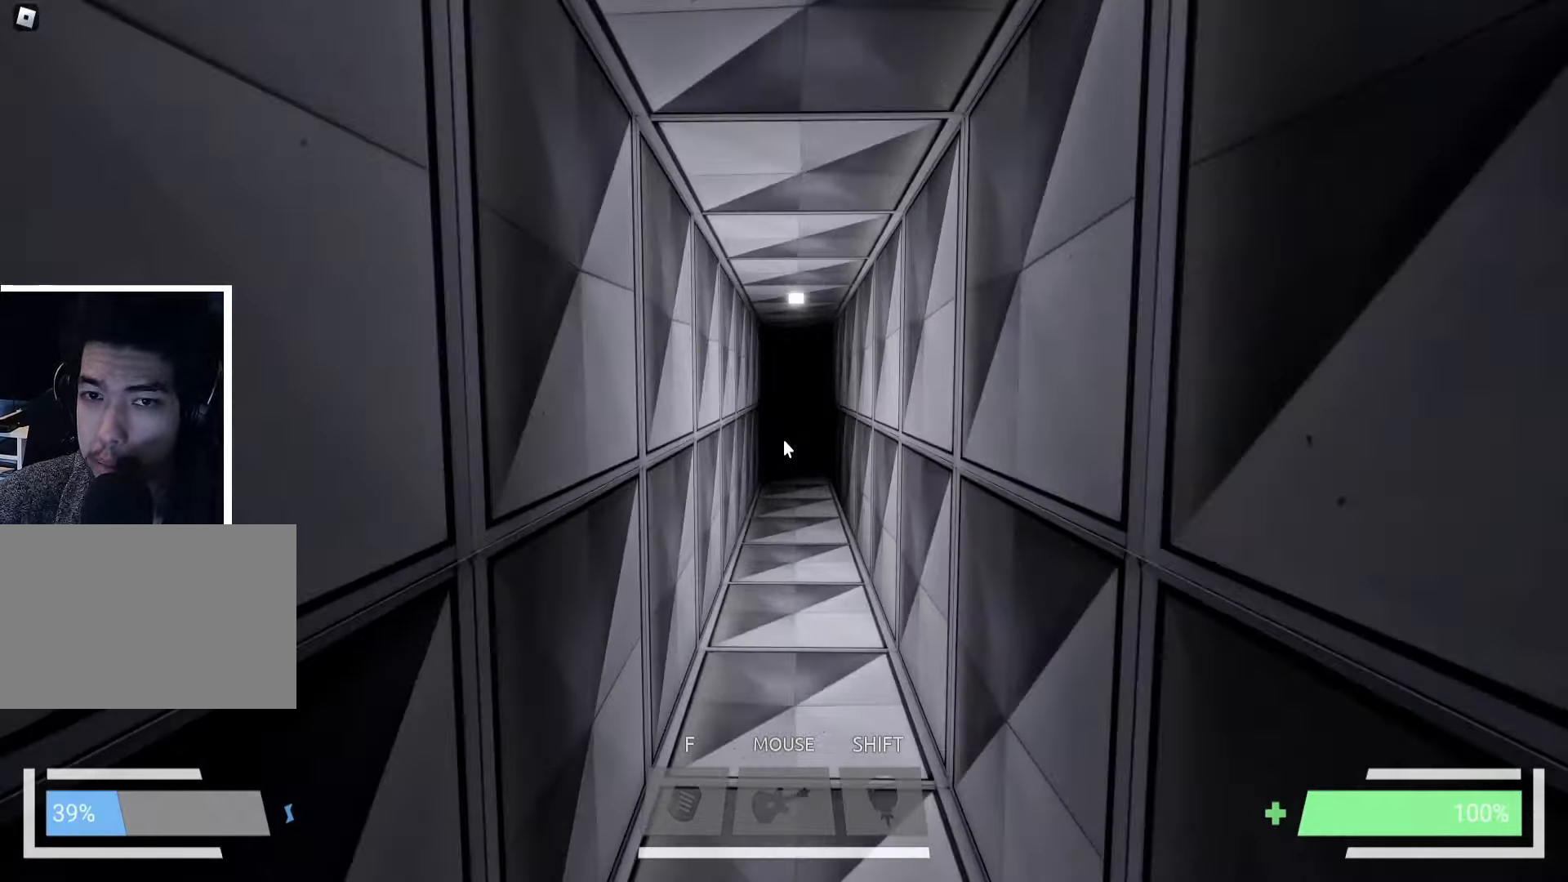
{"keys": ["w"], "events": [[50, "d", "down"], [150, "d", "up"]]}
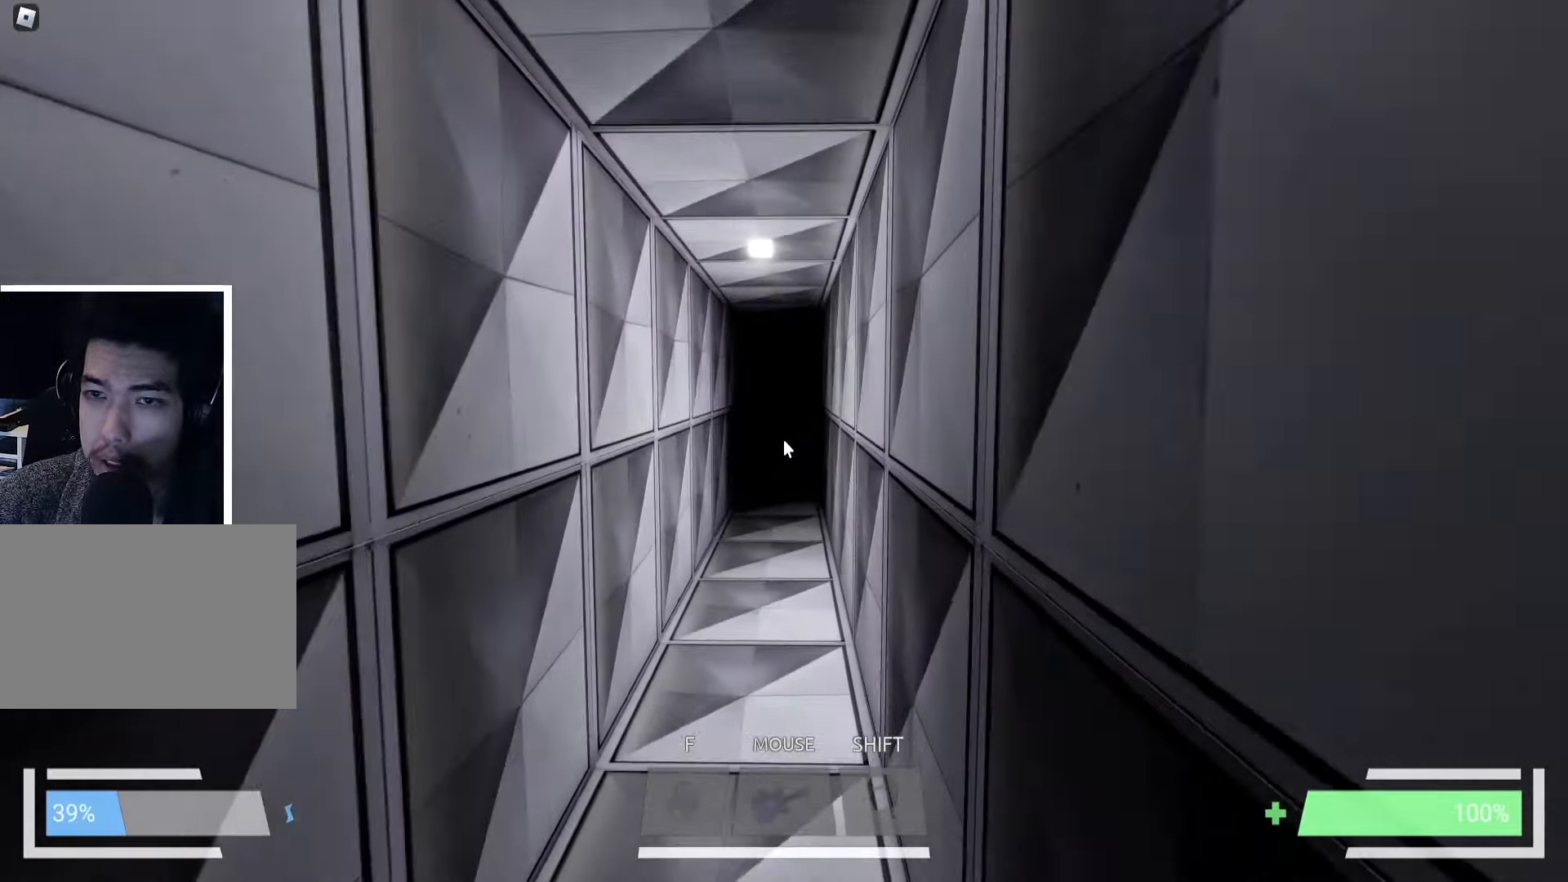
{"keys": ["w"], "events": []}
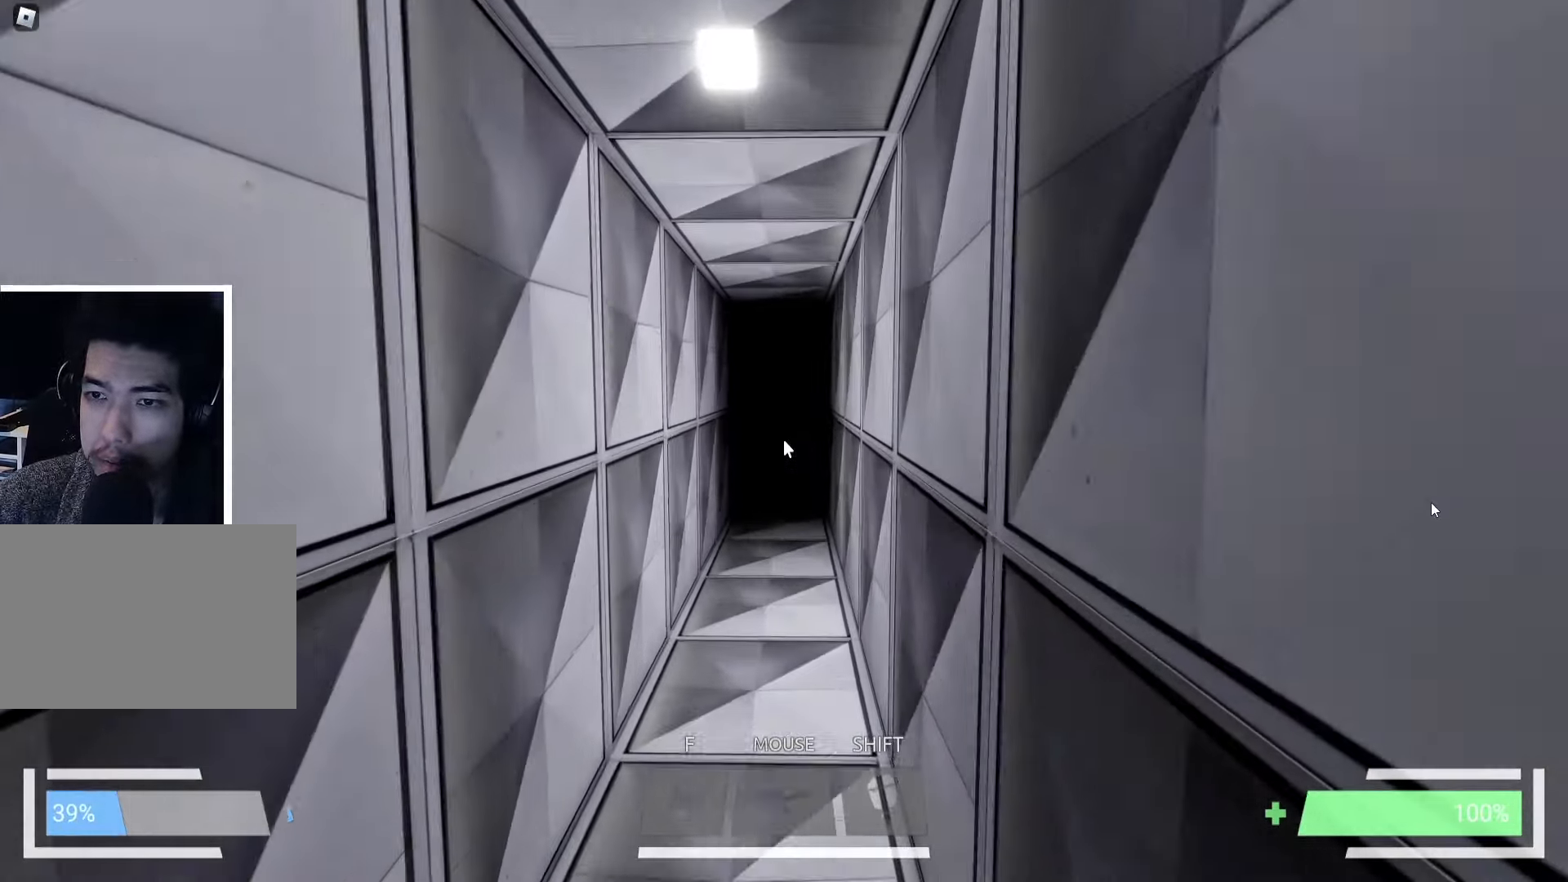
{"keys": ["w"], "events": []}
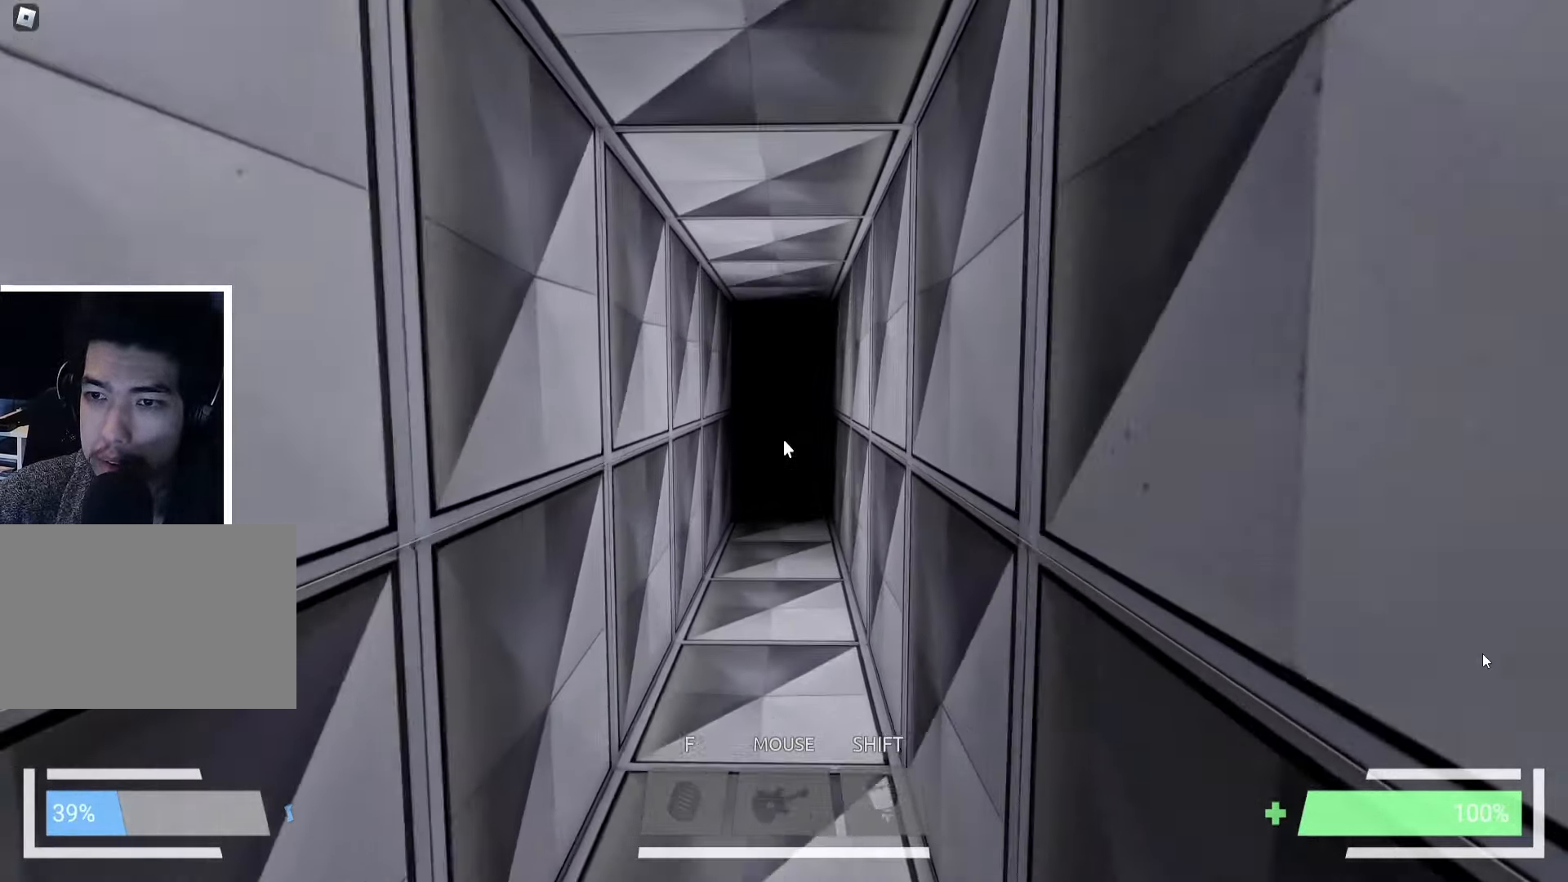
{"keys": ["w"], "events": []}